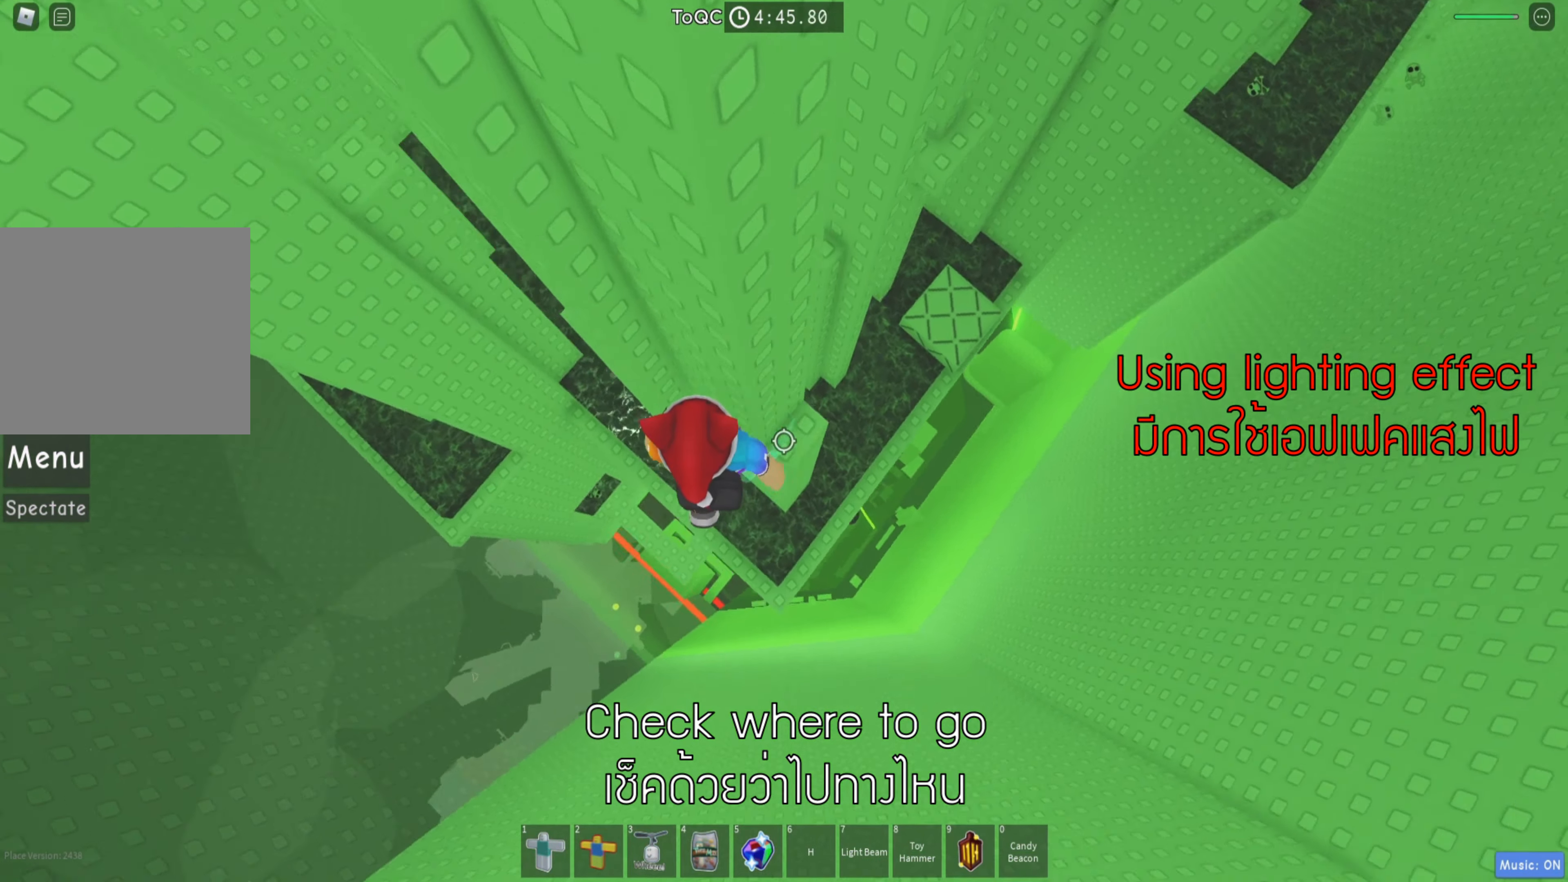
Gameplay with keyboard; each line is a JSON object with the keys held at the frame after it. "events" lists presses ("down") and releases ("up") of "a", "ctrl", "d", "e", "q", "s", "shift", "space" and "w" between this image and that frame as [ms after this image, input, new state], when the widget could be followed in between. No other keys are recorded. Mouse input is not recorded.
{"keys": ["w"], "events": [[83, "space", "up"], [266, "w", "down"], [466, "a", "up"]]}
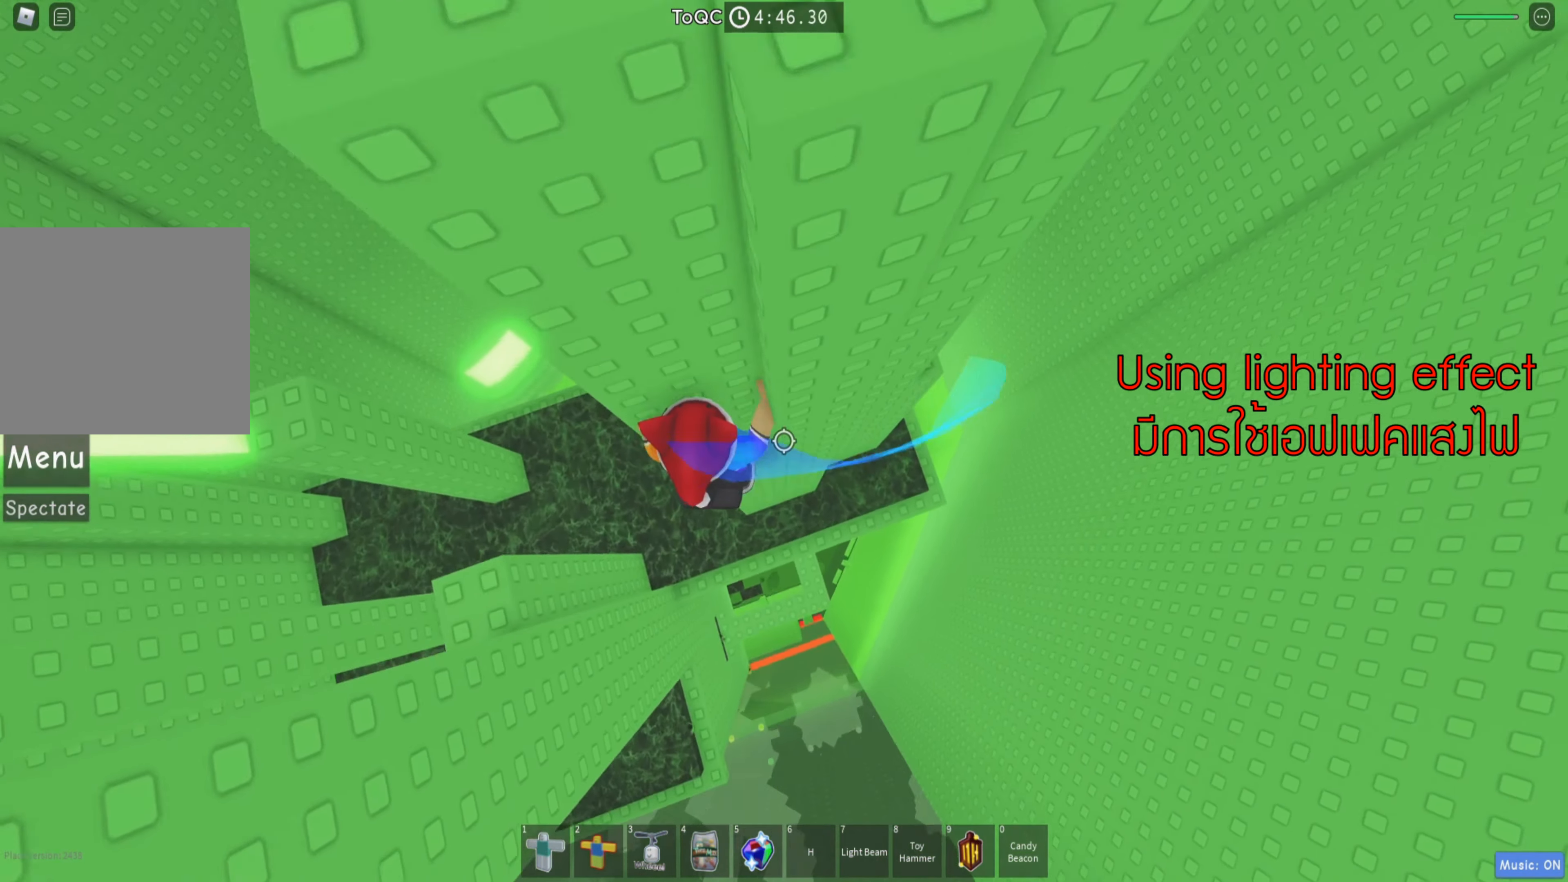
{"keys": ["a", "space"], "events": [[33, "w", "up"], [300, "a", "down"], [383, "space", "down"]]}
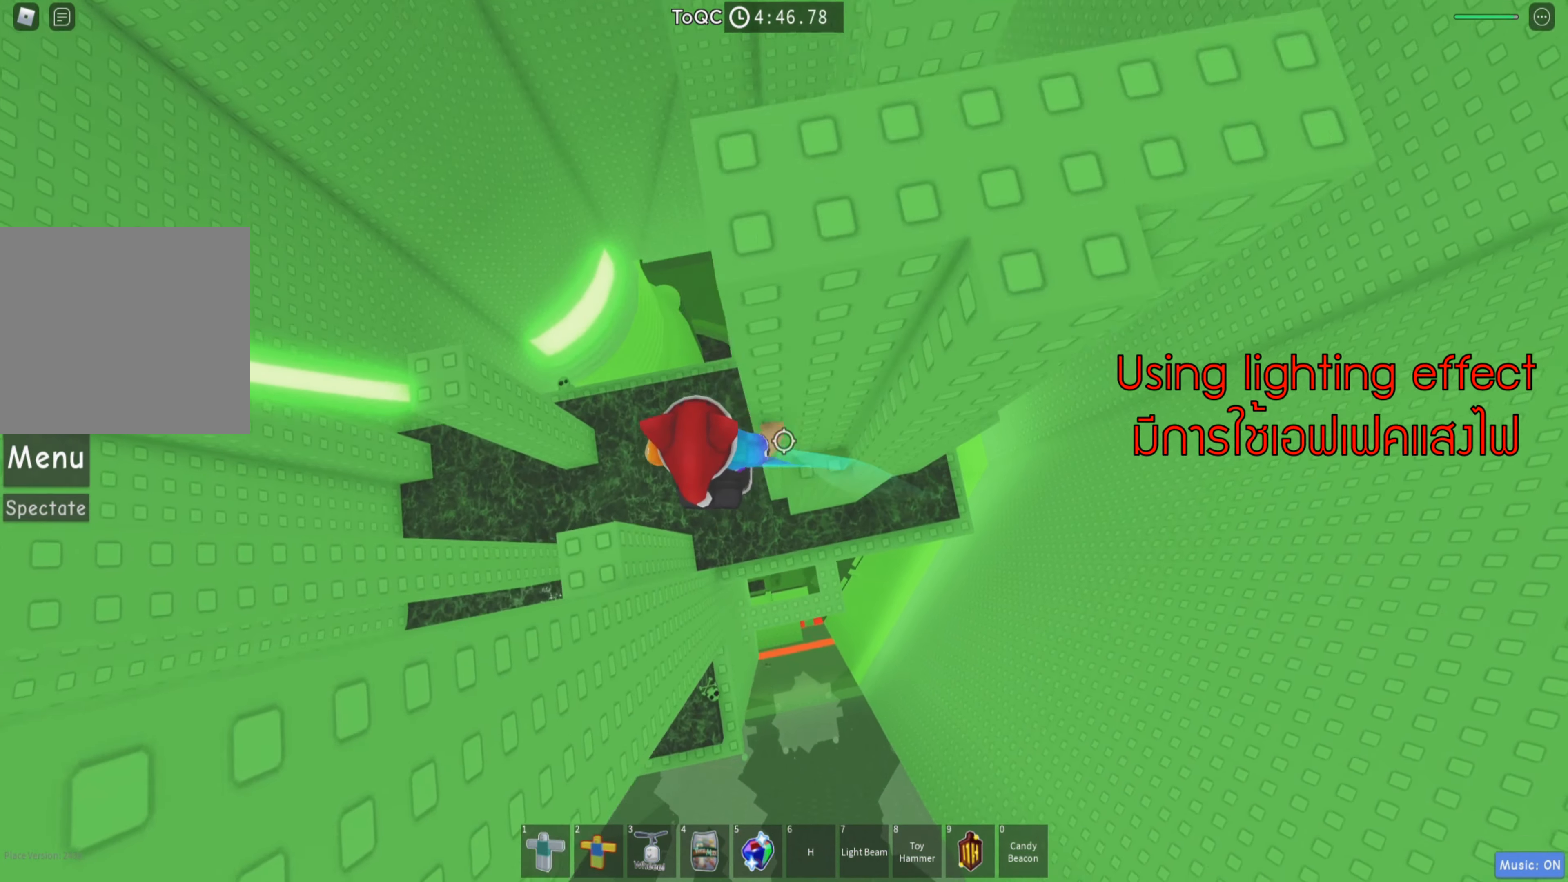
{"keys": [], "events": [[16, "space", "up"], [133, "s", "down"], [300, "a", "up"], [366, "s", "up"]]}
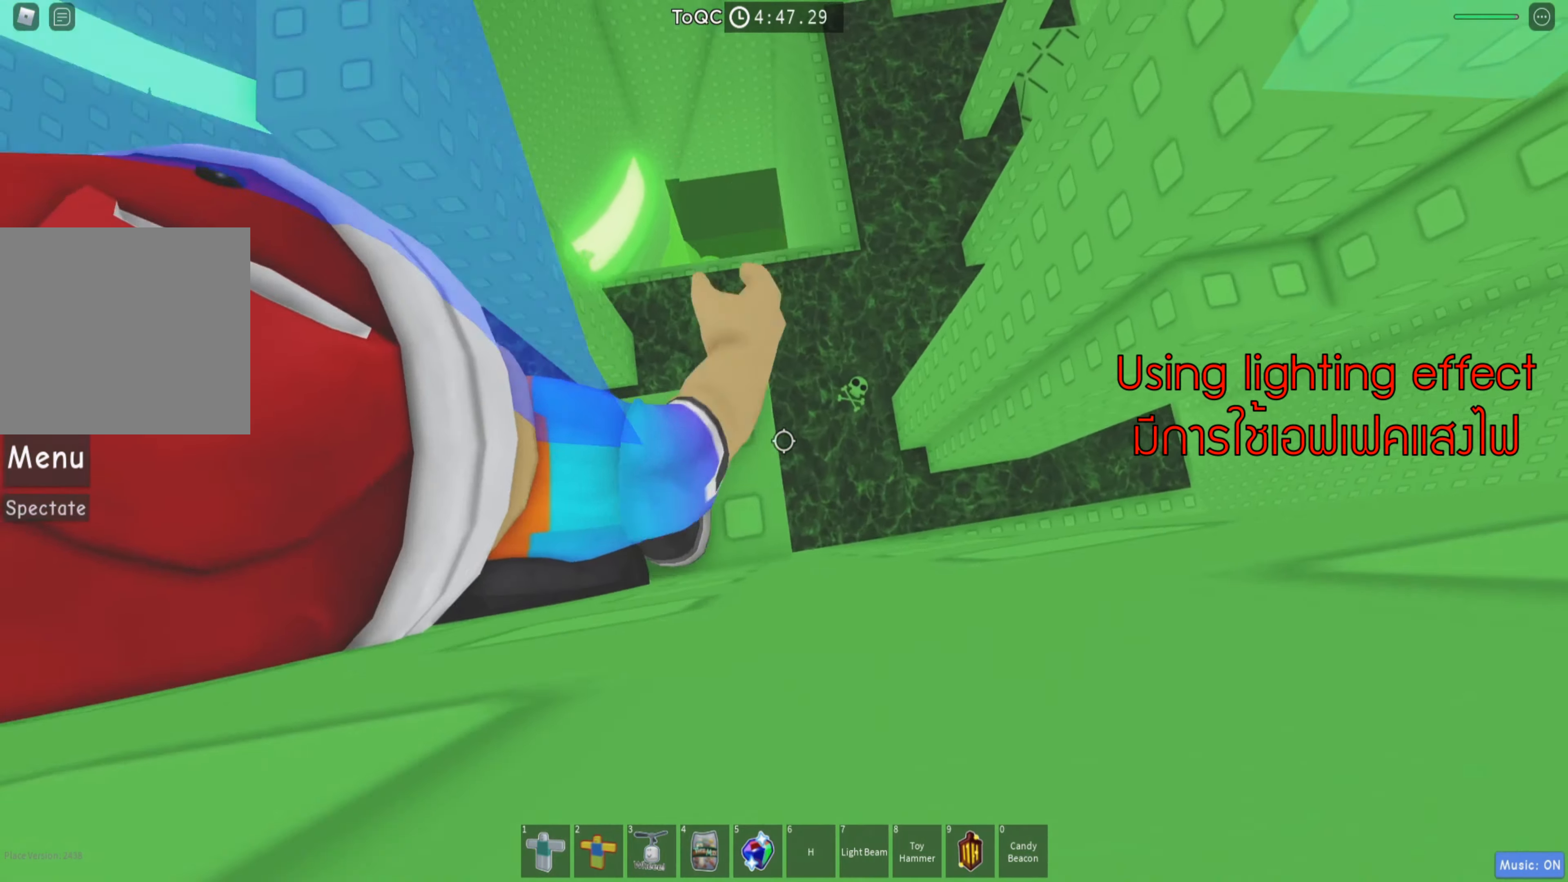
{"keys": ["d", "space"], "events": [[316, "d", "down"], [416, "space", "down"]]}
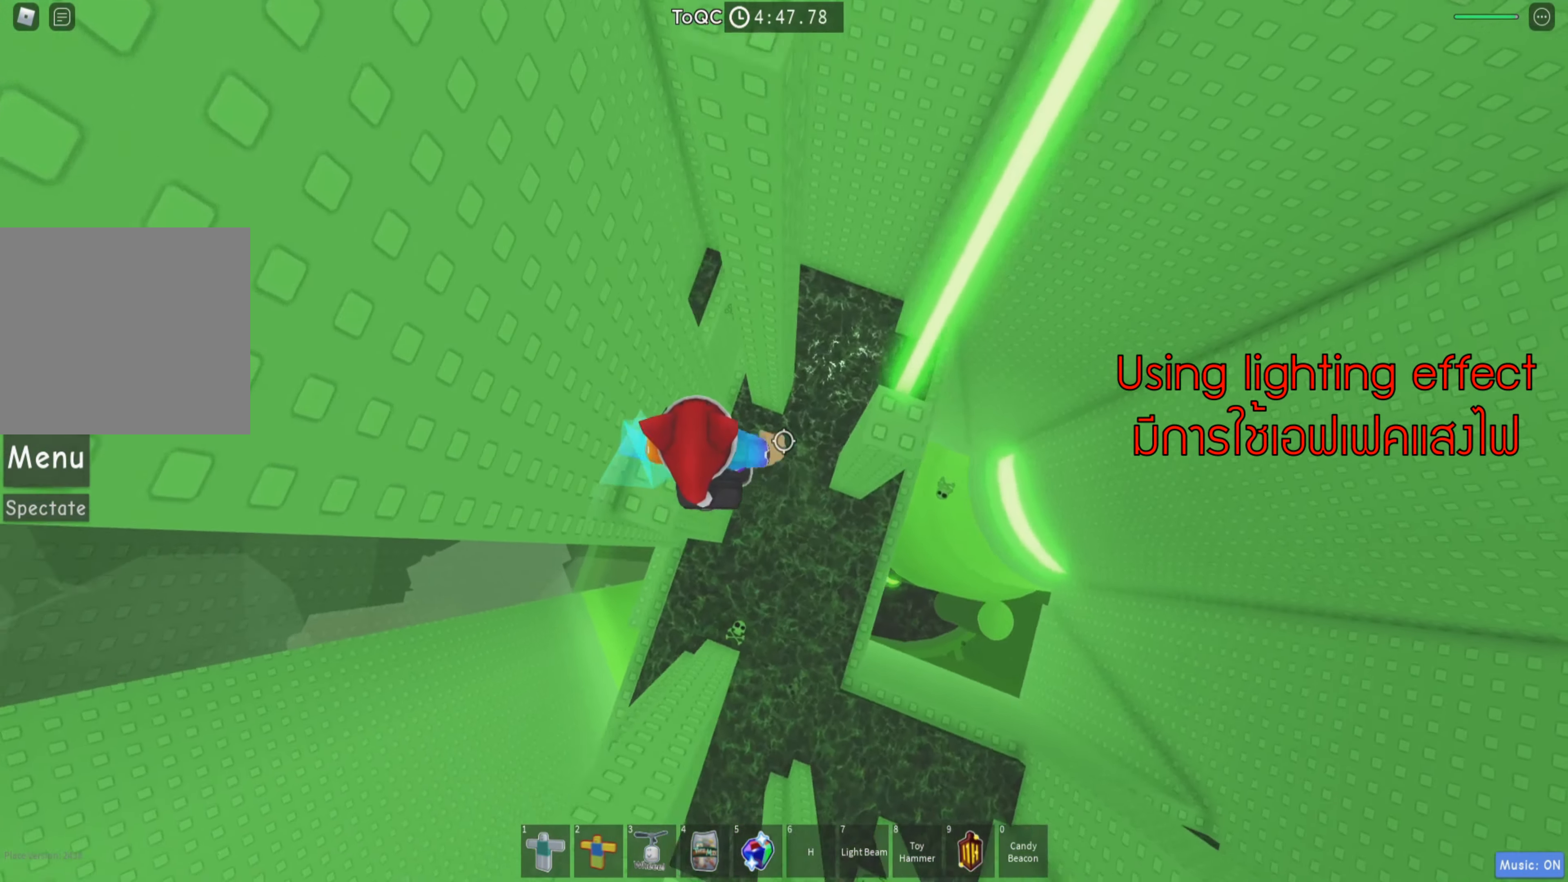
{"keys": [], "events": [[16, "space", "up"], [200, "w", "down"], [350, "d", "up"], [417, "w", "up"]]}
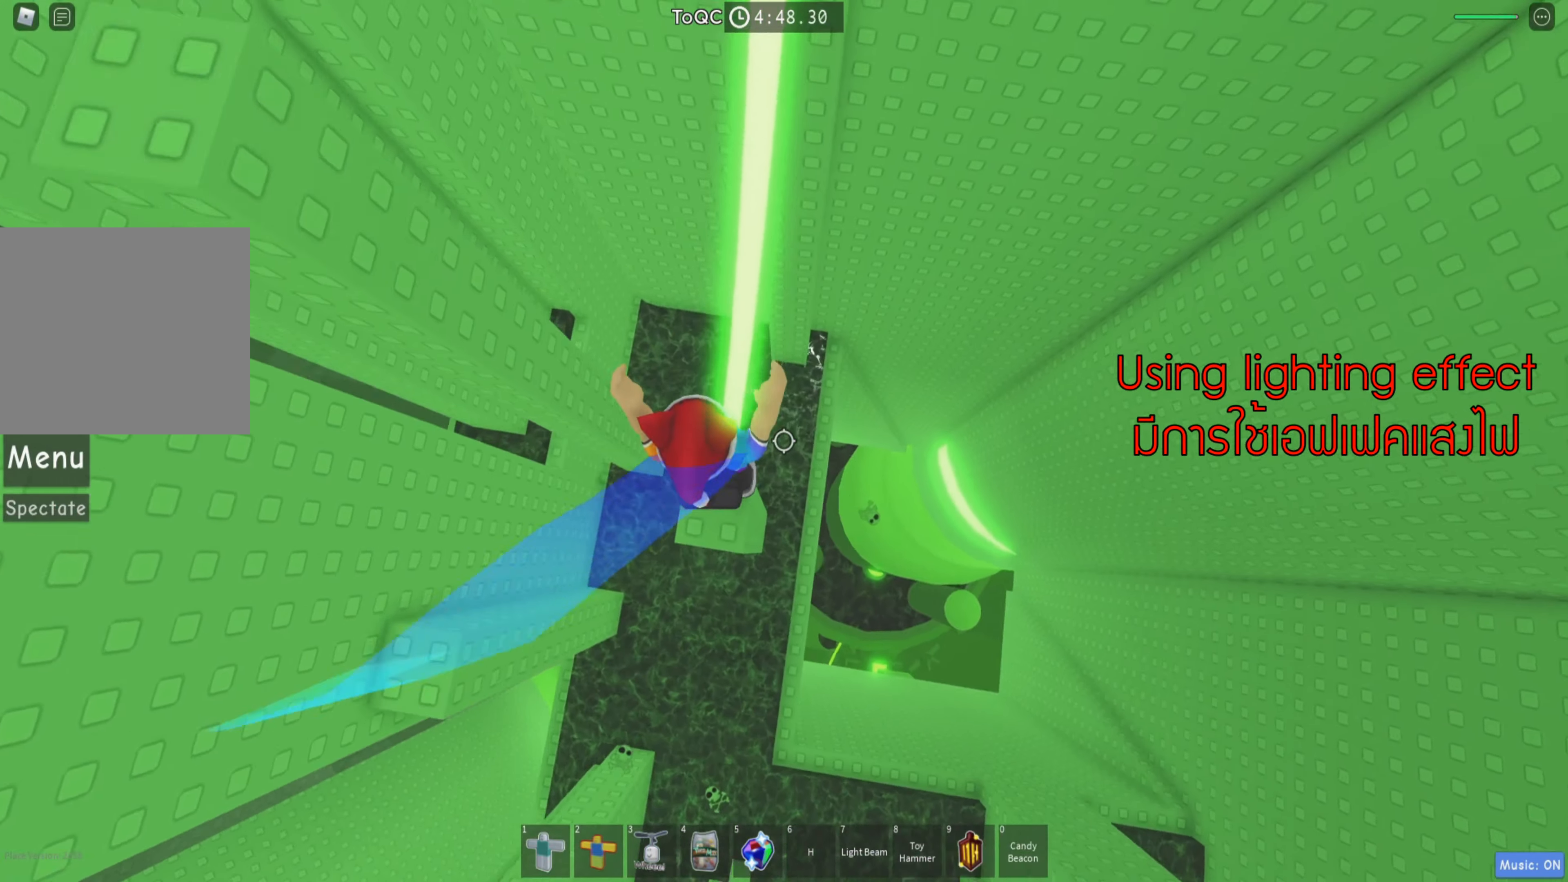
{"keys": ["a", "space", "w"], "events": [[17, "space", "down"], [83, "w", "down"], [417, "a", "down"]]}
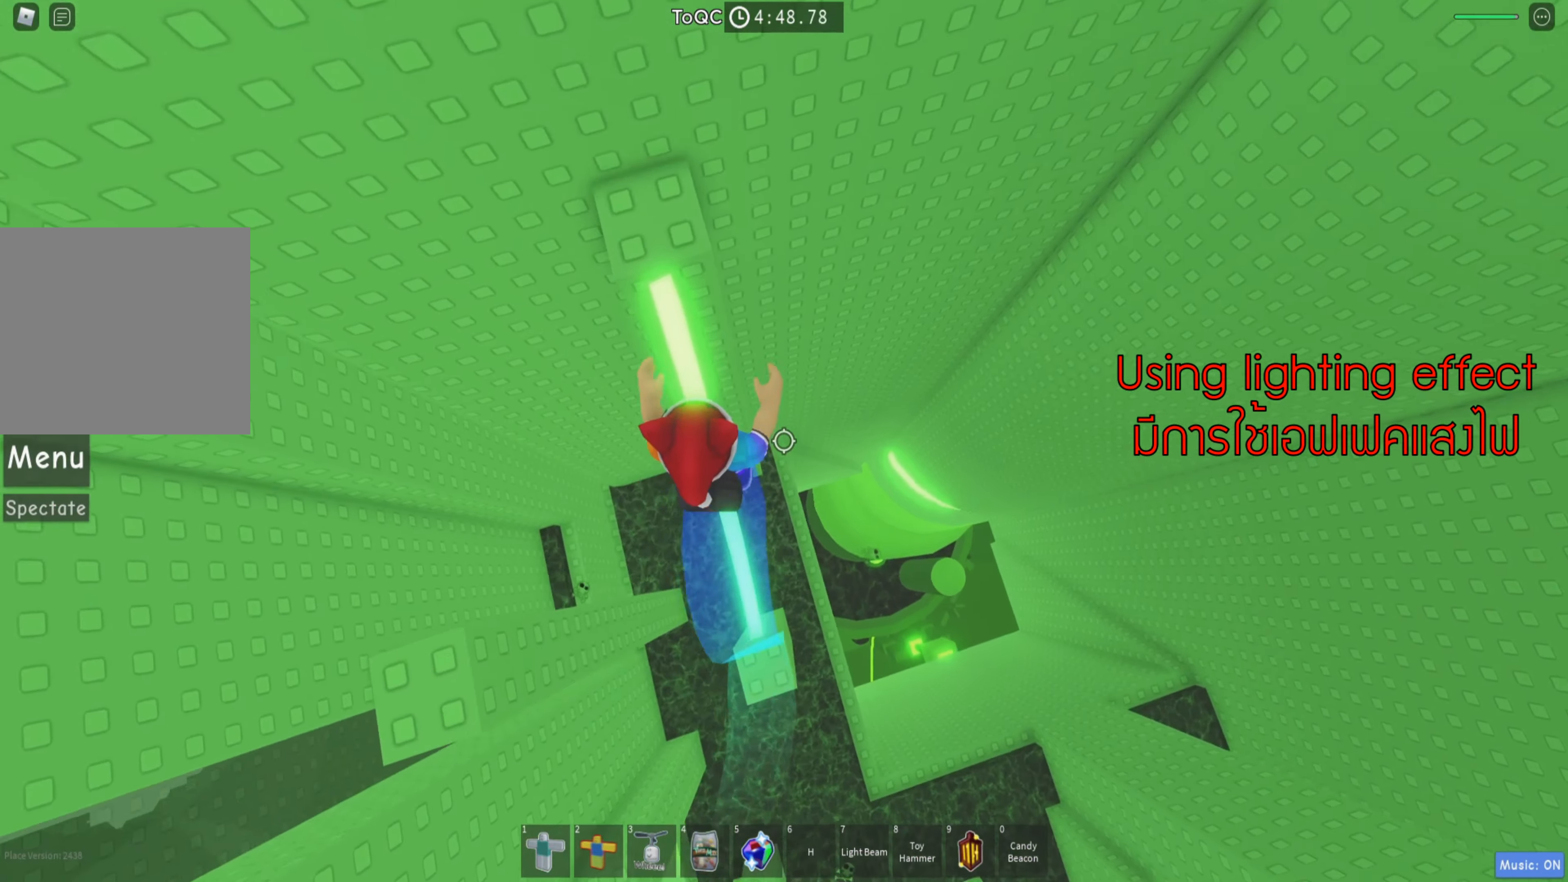
{"keys": [], "events": [[67, "a", "up"], [117, "space", "up"], [167, "w", "up"], [283, "w", "down"], [400, "w", "up"]]}
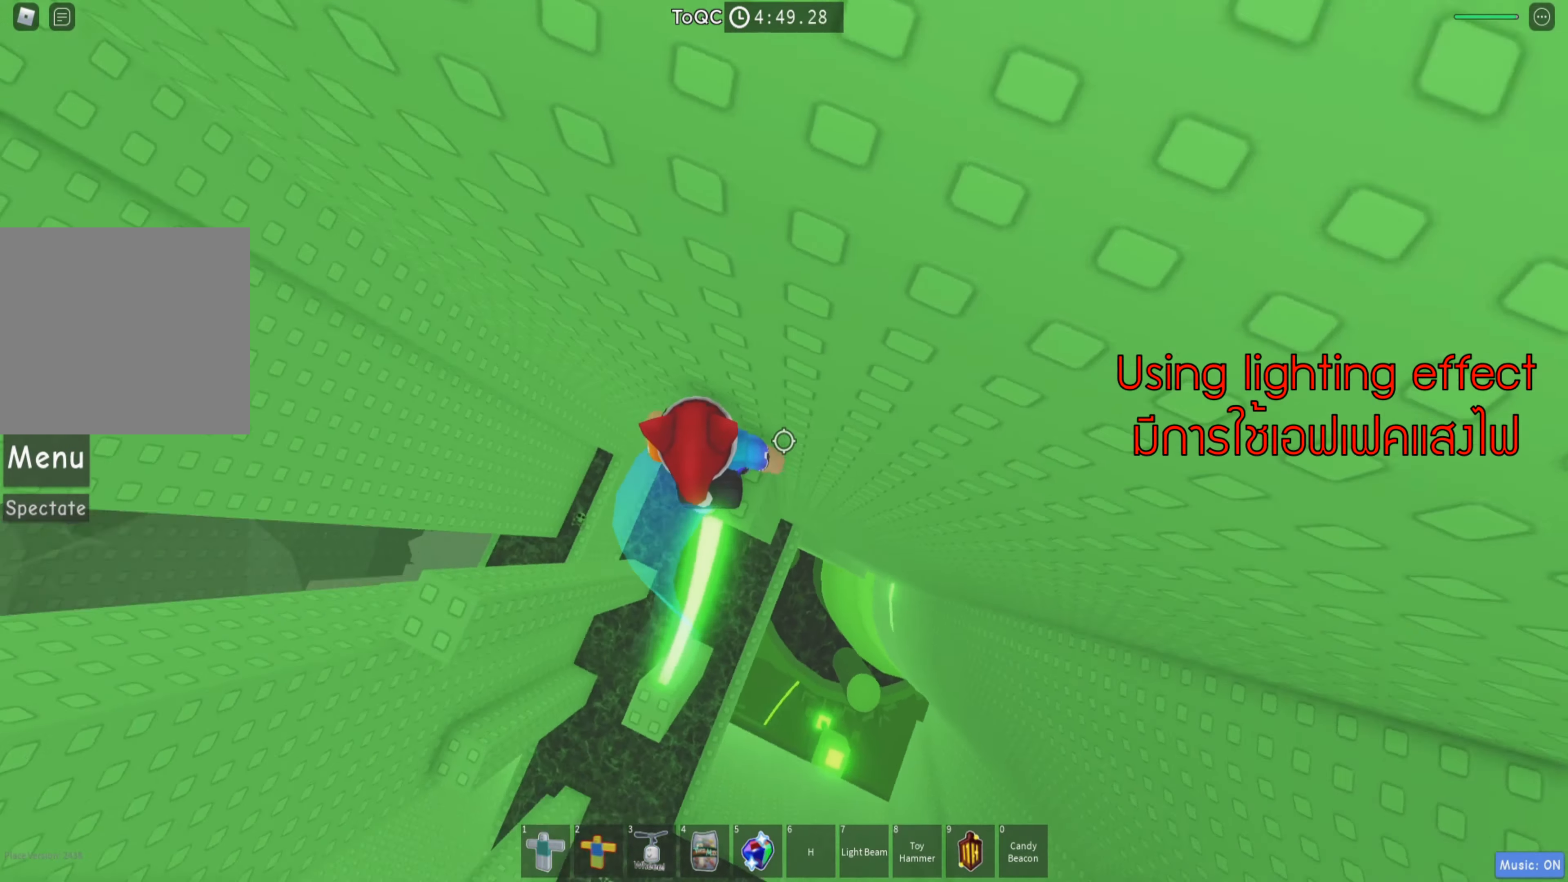
{"keys": ["a"], "events": [[100, "a", "down"], [217, "space", "down"], [350, "space", "up"]]}
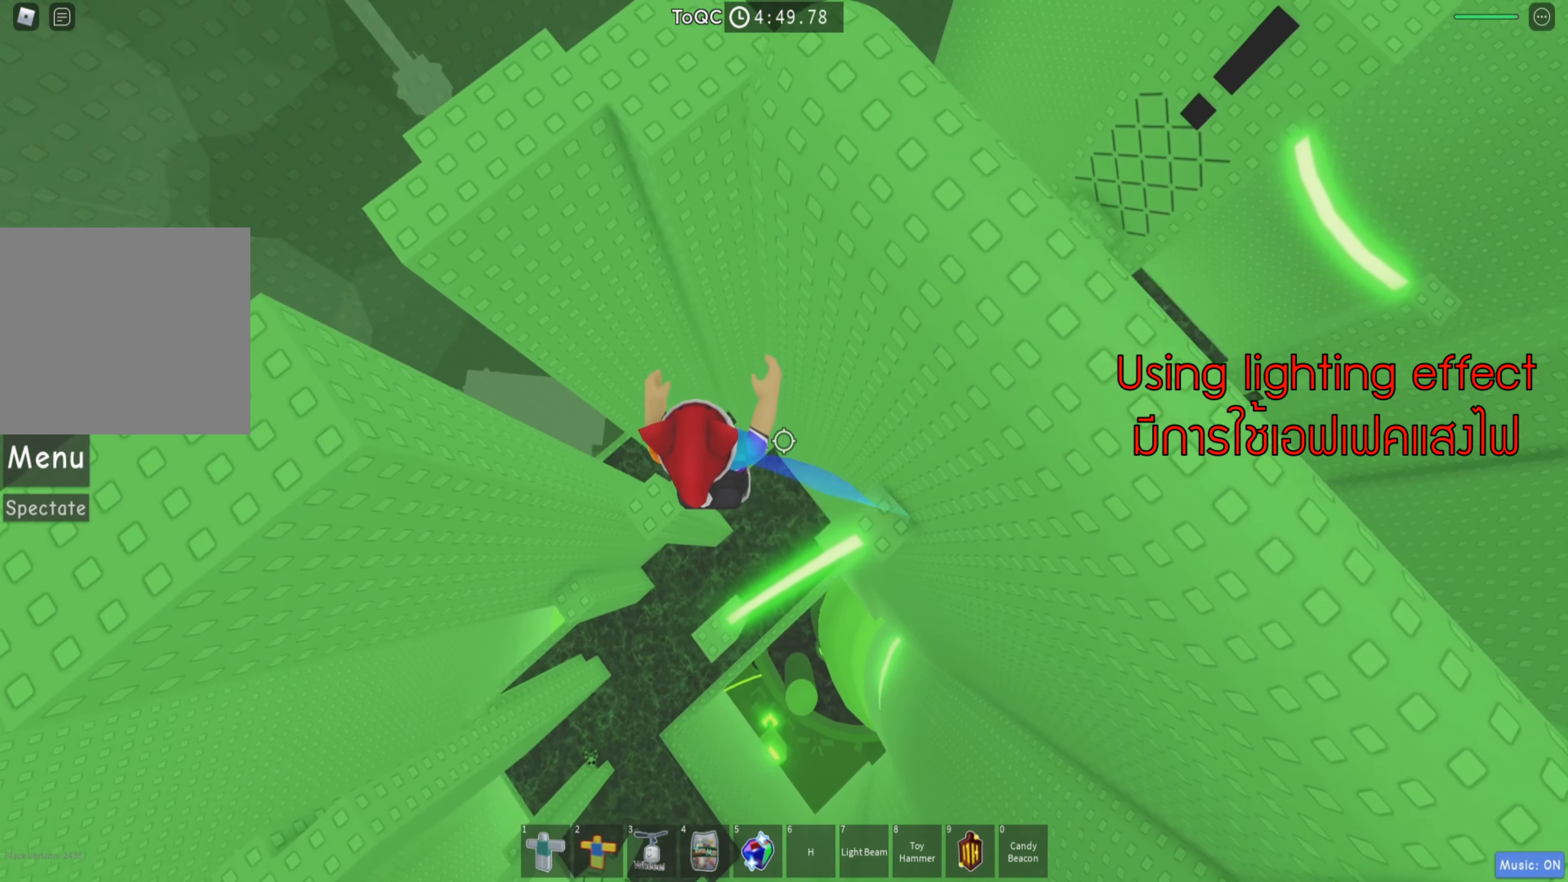
{"keys": [], "events": [[133, "w", "down"], [183, "a", "up"], [183, "w", "up"], [333, "shift", "down"], [467, "shift", "up"]]}
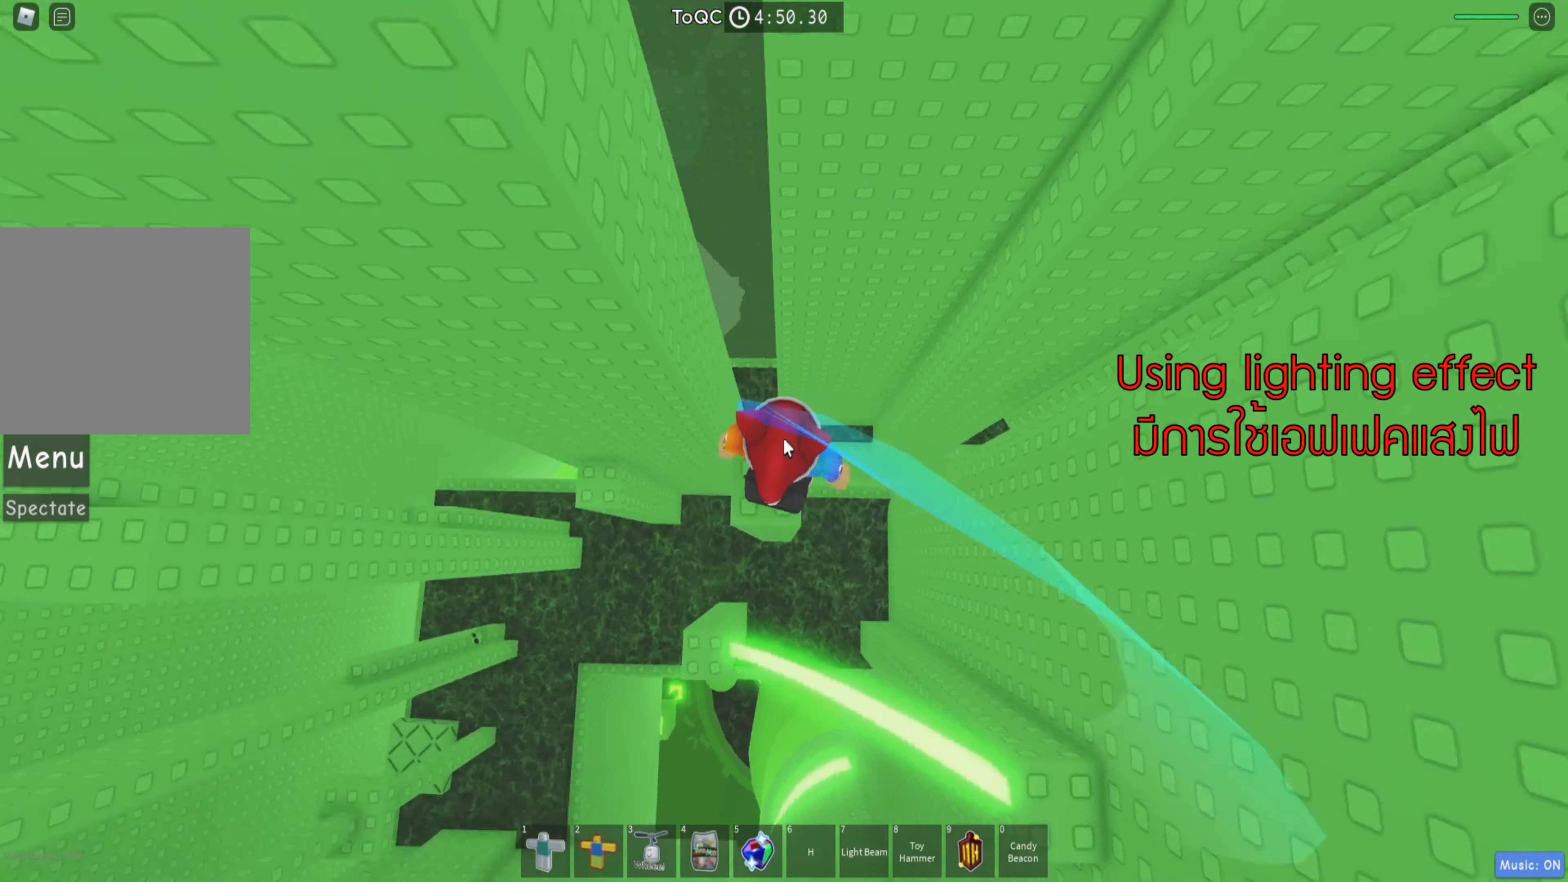
{"keys": [], "events": [[300, "shift", "down"], [400, "shift", "up"]]}
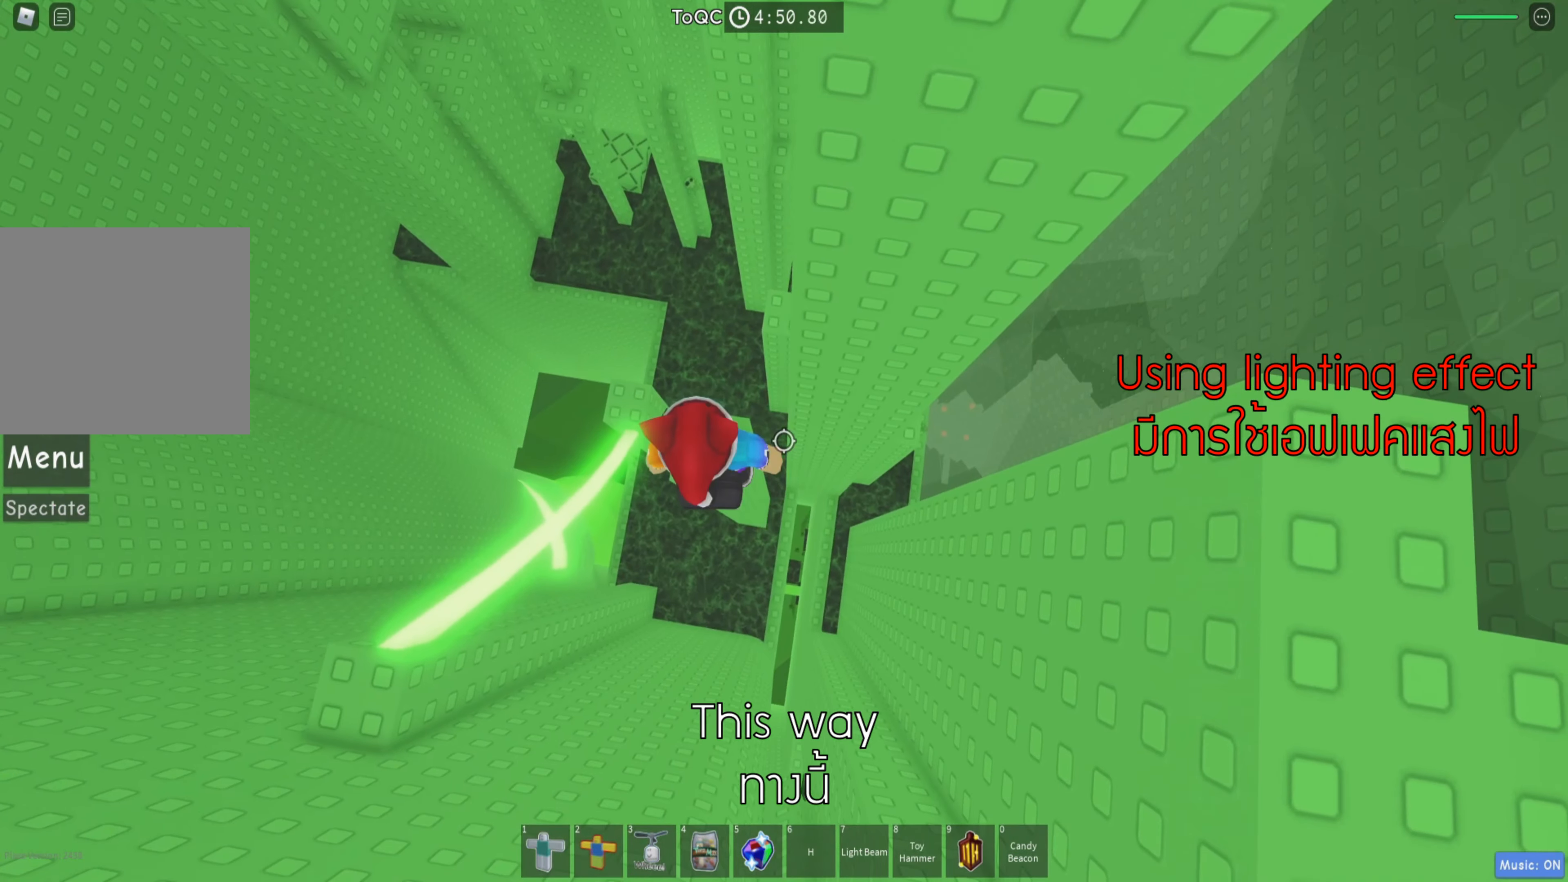
{"keys": ["d"], "events": [[183, "d", "down"], [267, "space", "down"], [383, "space", "up"]]}
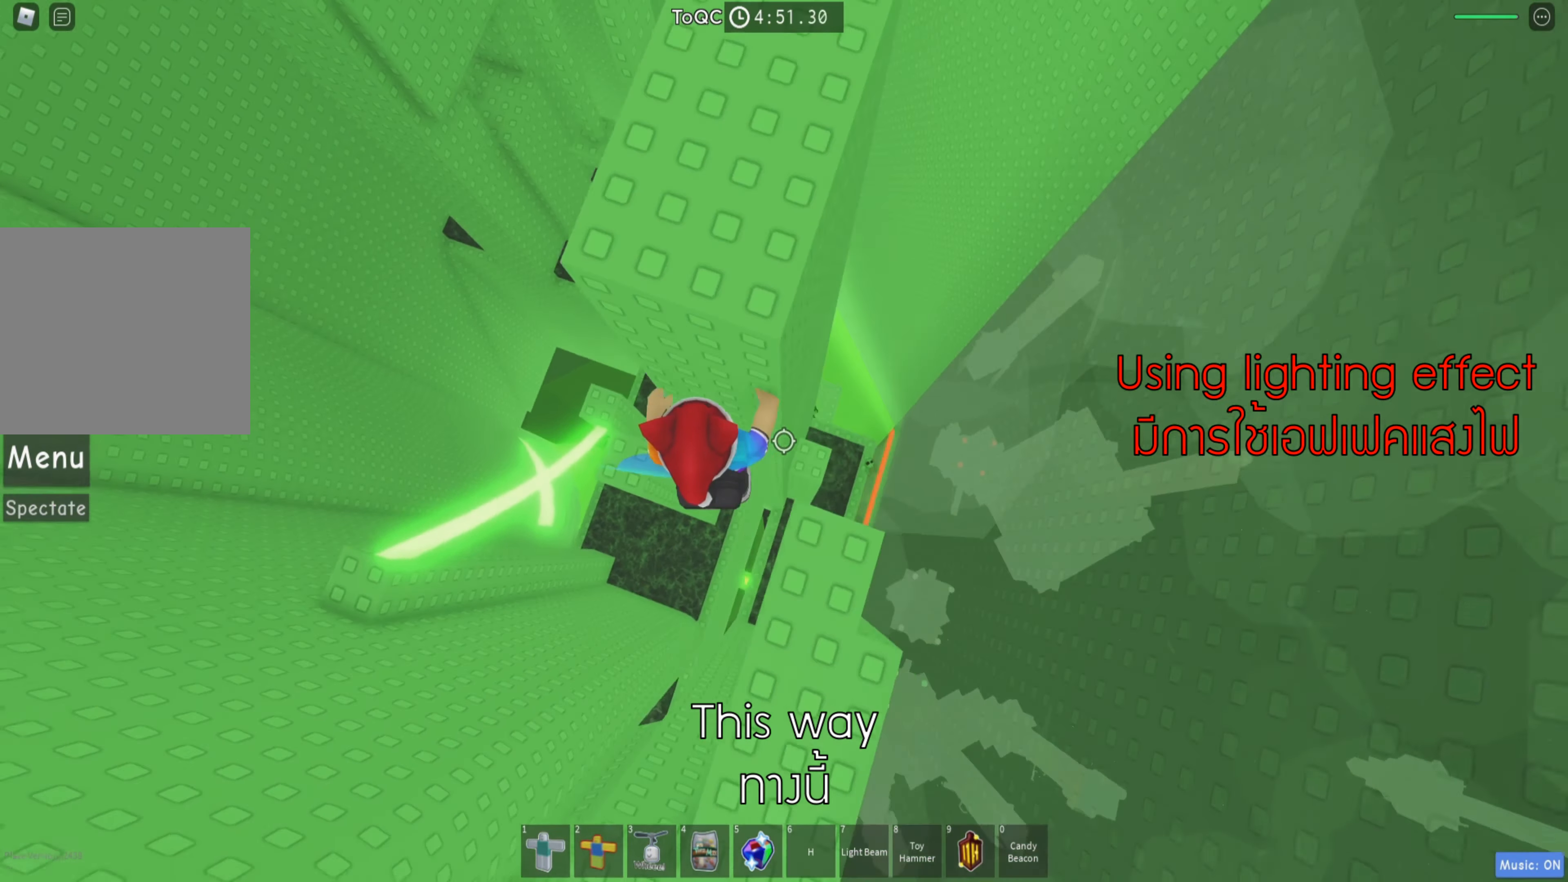
{"keys": [], "events": [[100, "w", "down"], [250, "d", "up"], [417, "w", "up"]]}
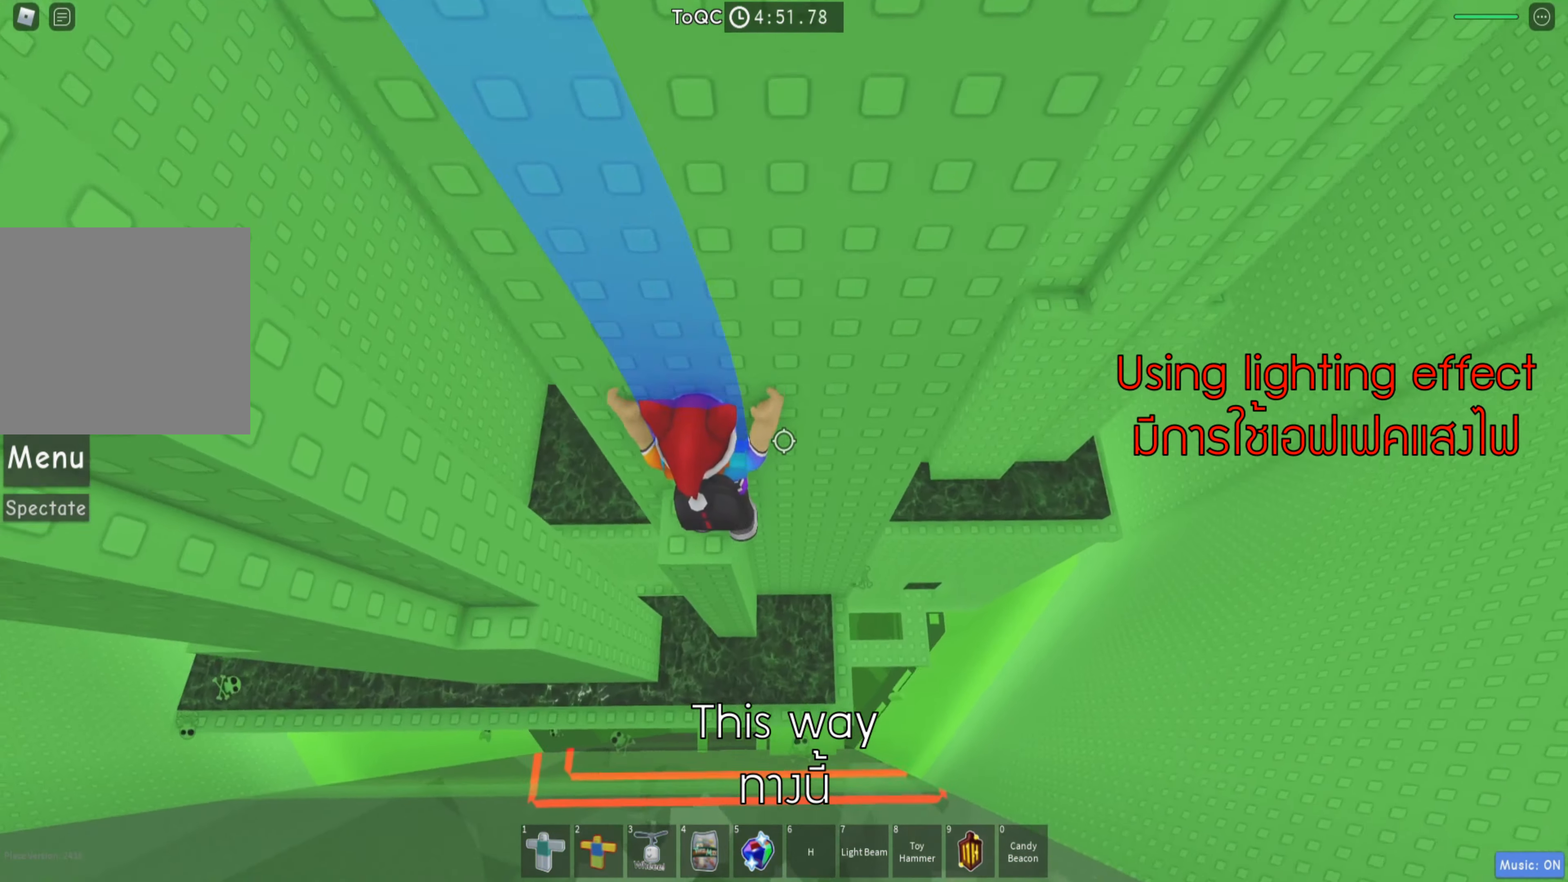
{"keys": ["a", "space"], "events": [[400, "a", "down"], [483, "space", "down"]]}
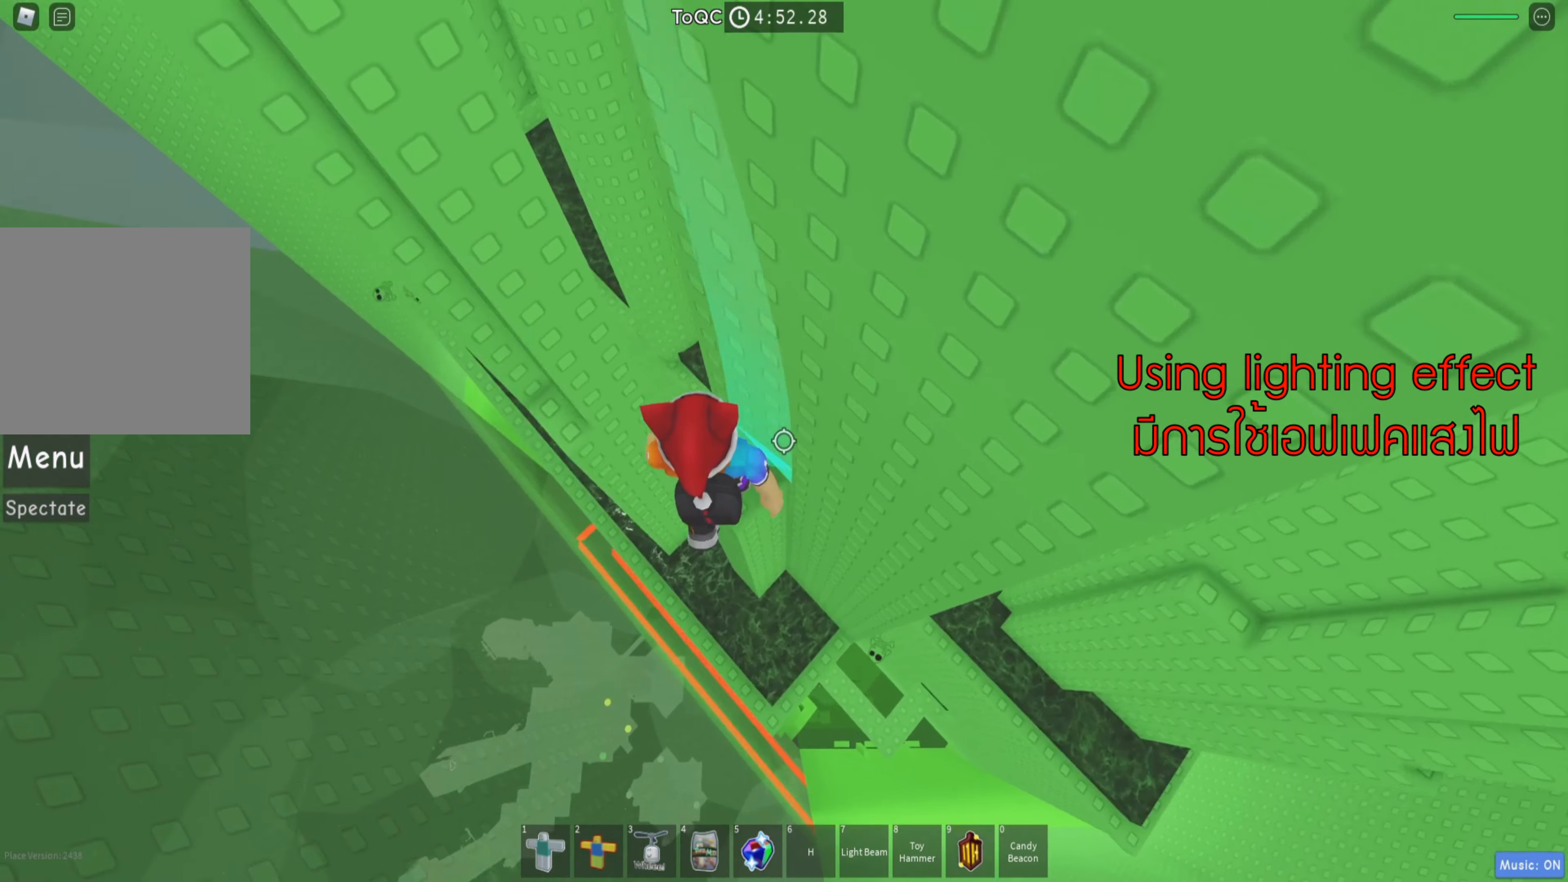
{"keys": ["w"], "events": [[117, "space", "up"], [200, "w", "down"], [233, "a", "up"]]}
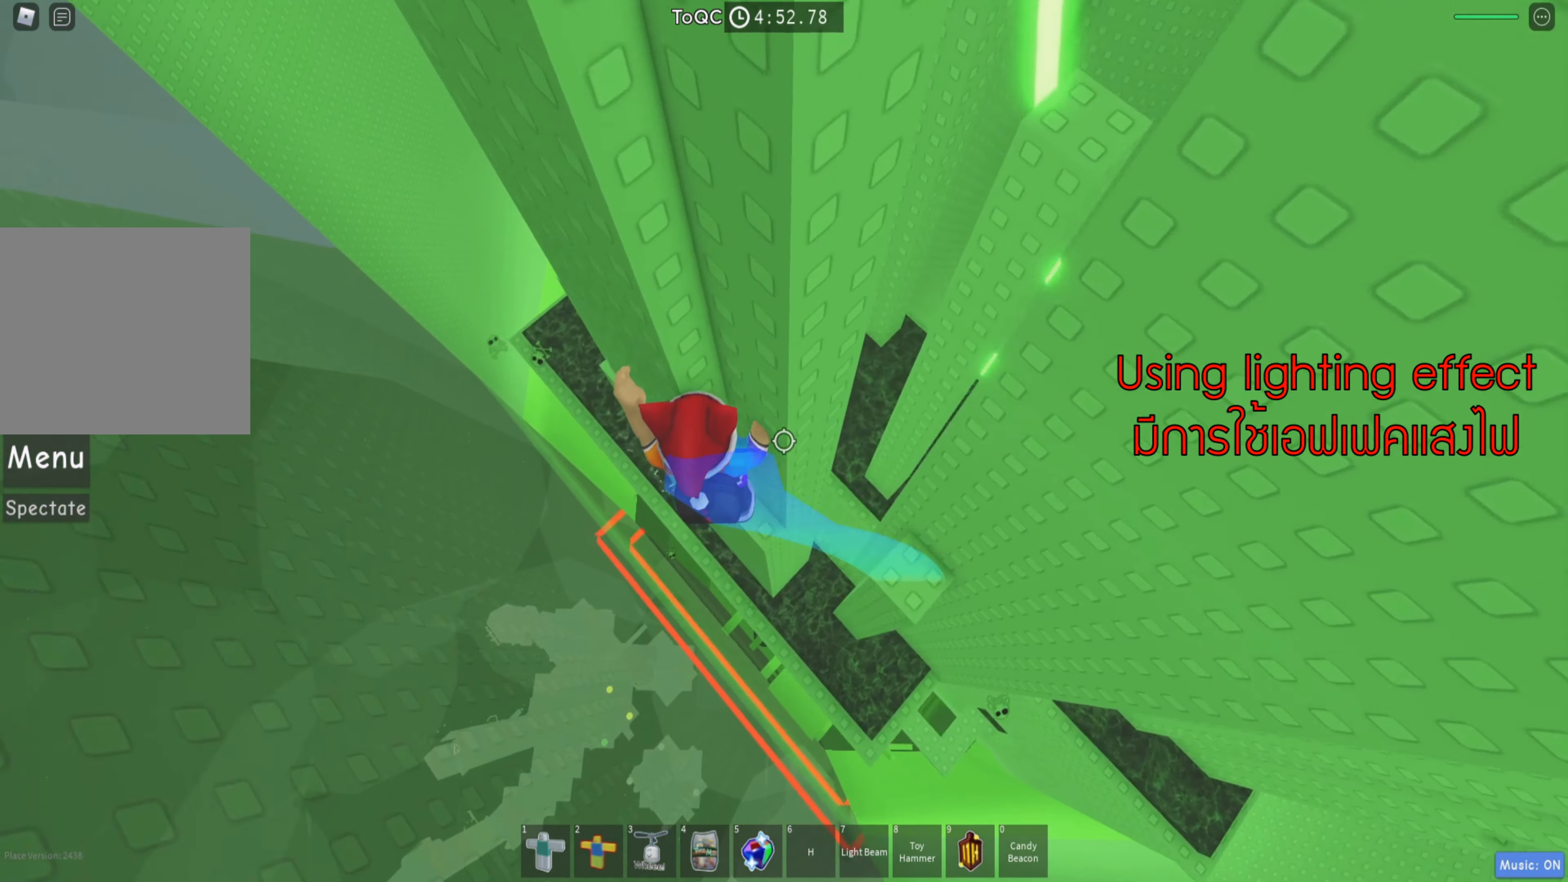
{"keys": ["shift"], "events": [[100, "shift", "down"], [117, "w", "up"], [250, "shift", "up"], [500, "shift", "down"]]}
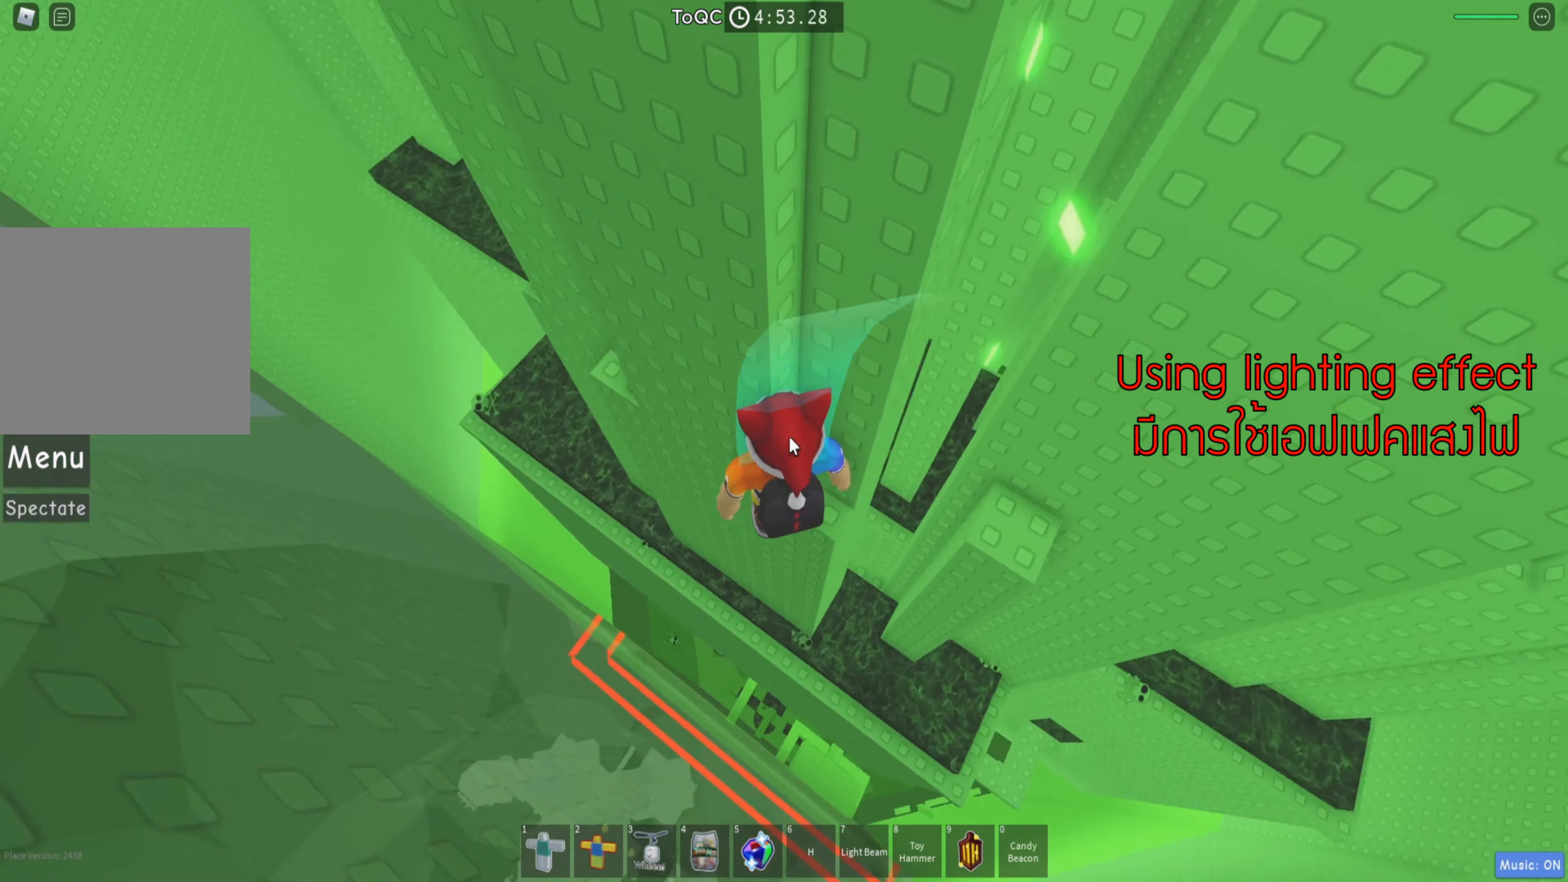
{"keys": ["a"], "events": [[100, "shift", "up"], [200, "a", "down"], [284, "space", "down"], [384, "space", "up"]]}
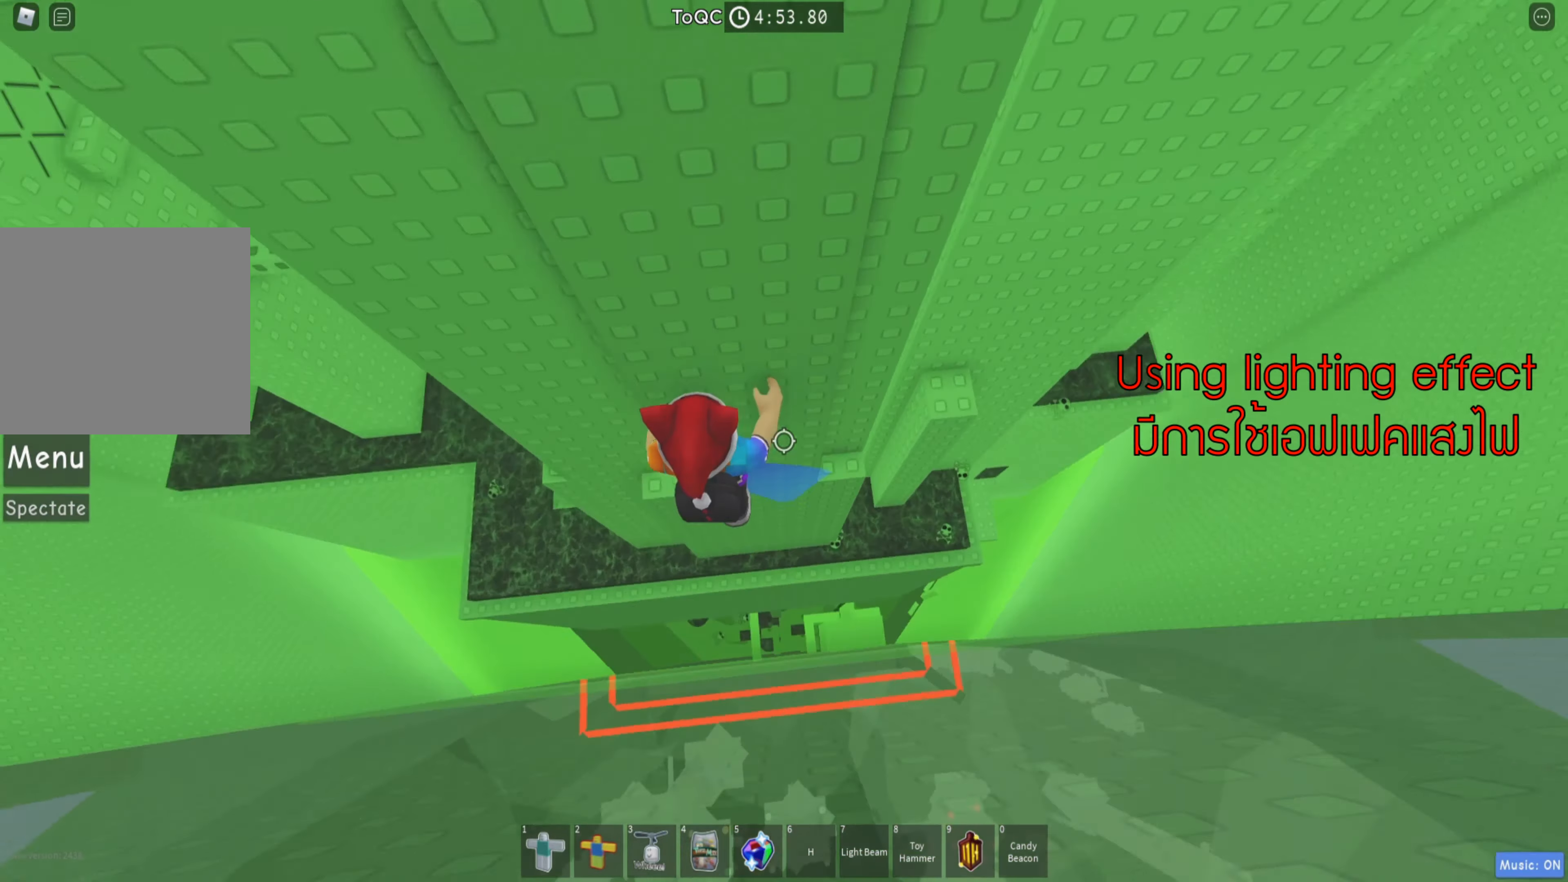
{"keys": [], "events": [[100, "w", "down"], [250, "a", "up"], [434, "w", "up"]]}
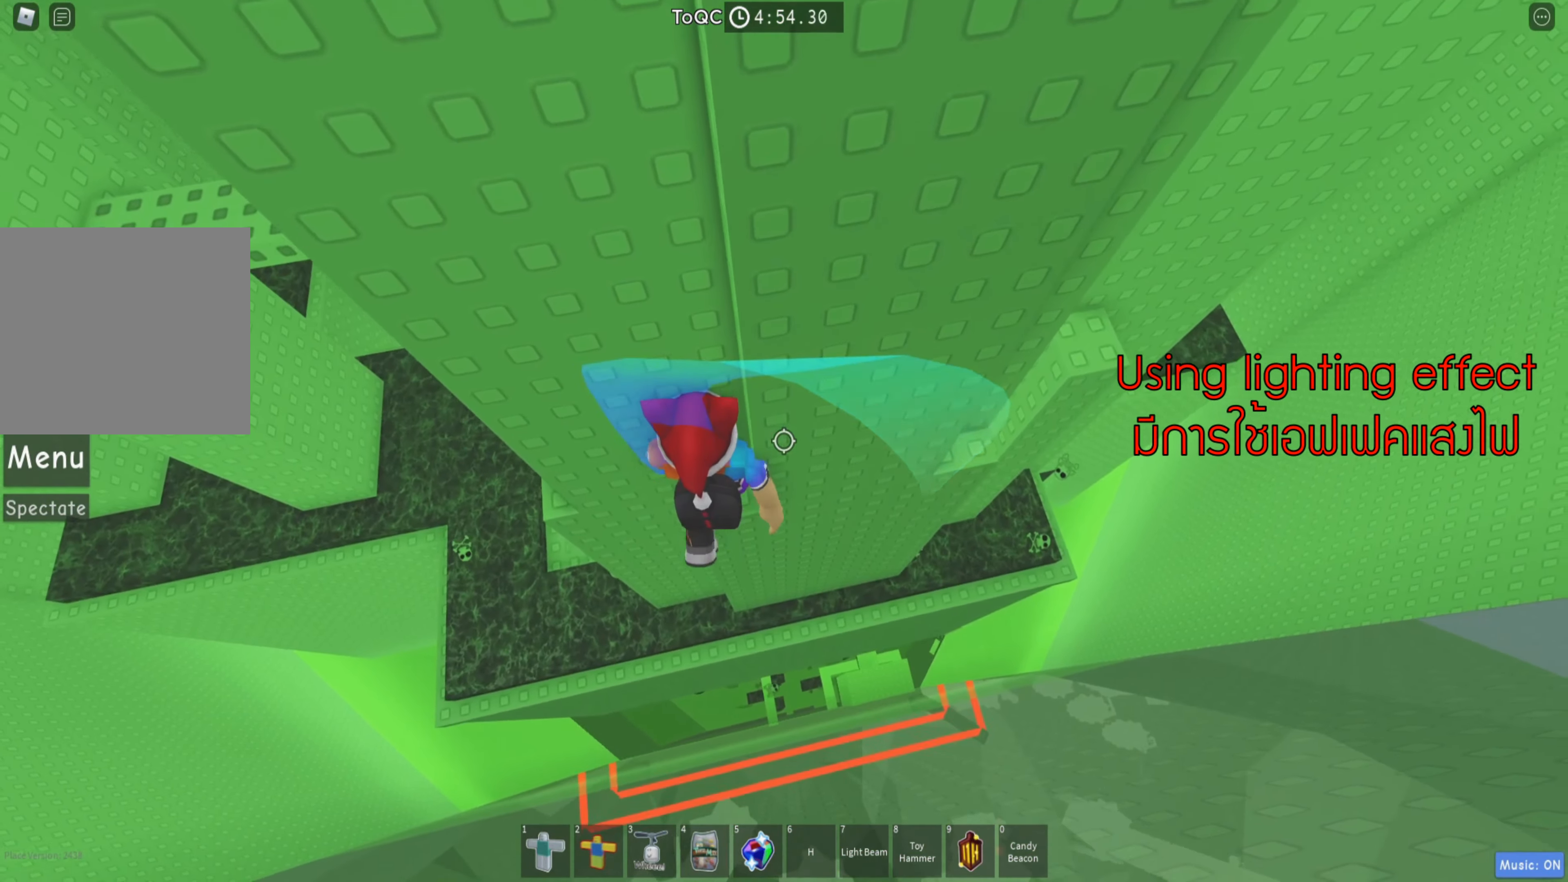
{"keys": ["w"], "events": [[100, "a", "down"], [234, "space", "down"], [367, "space", "up"], [417, "w", "down"], [484, "a", "up"]]}
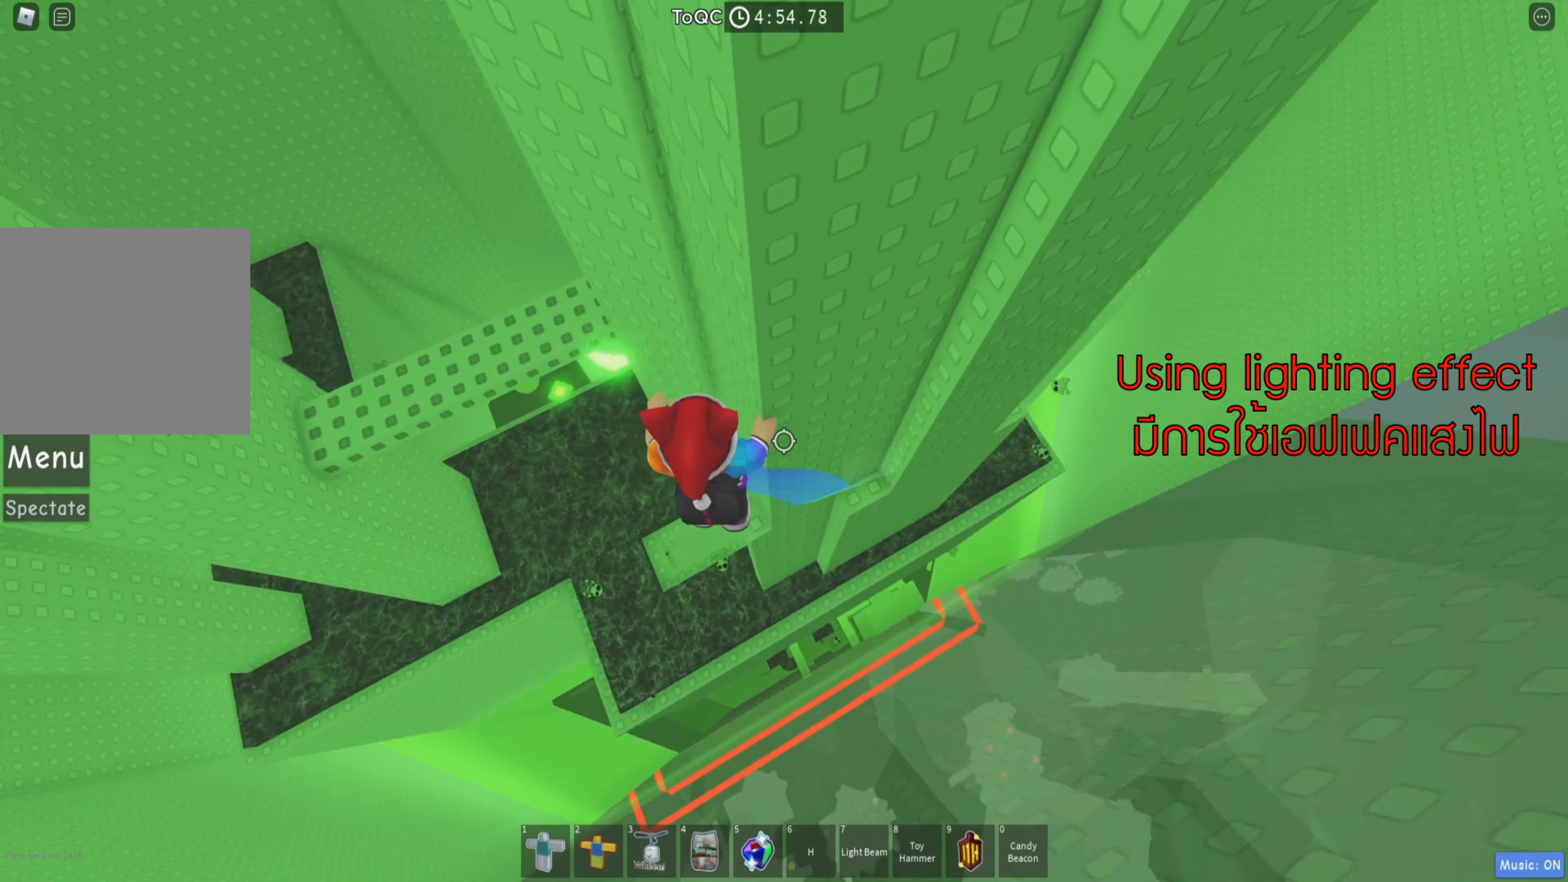
{"keys": [], "events": [[217, "d", "down"], [350, "d", "up"], [467, "w", "up"]]}
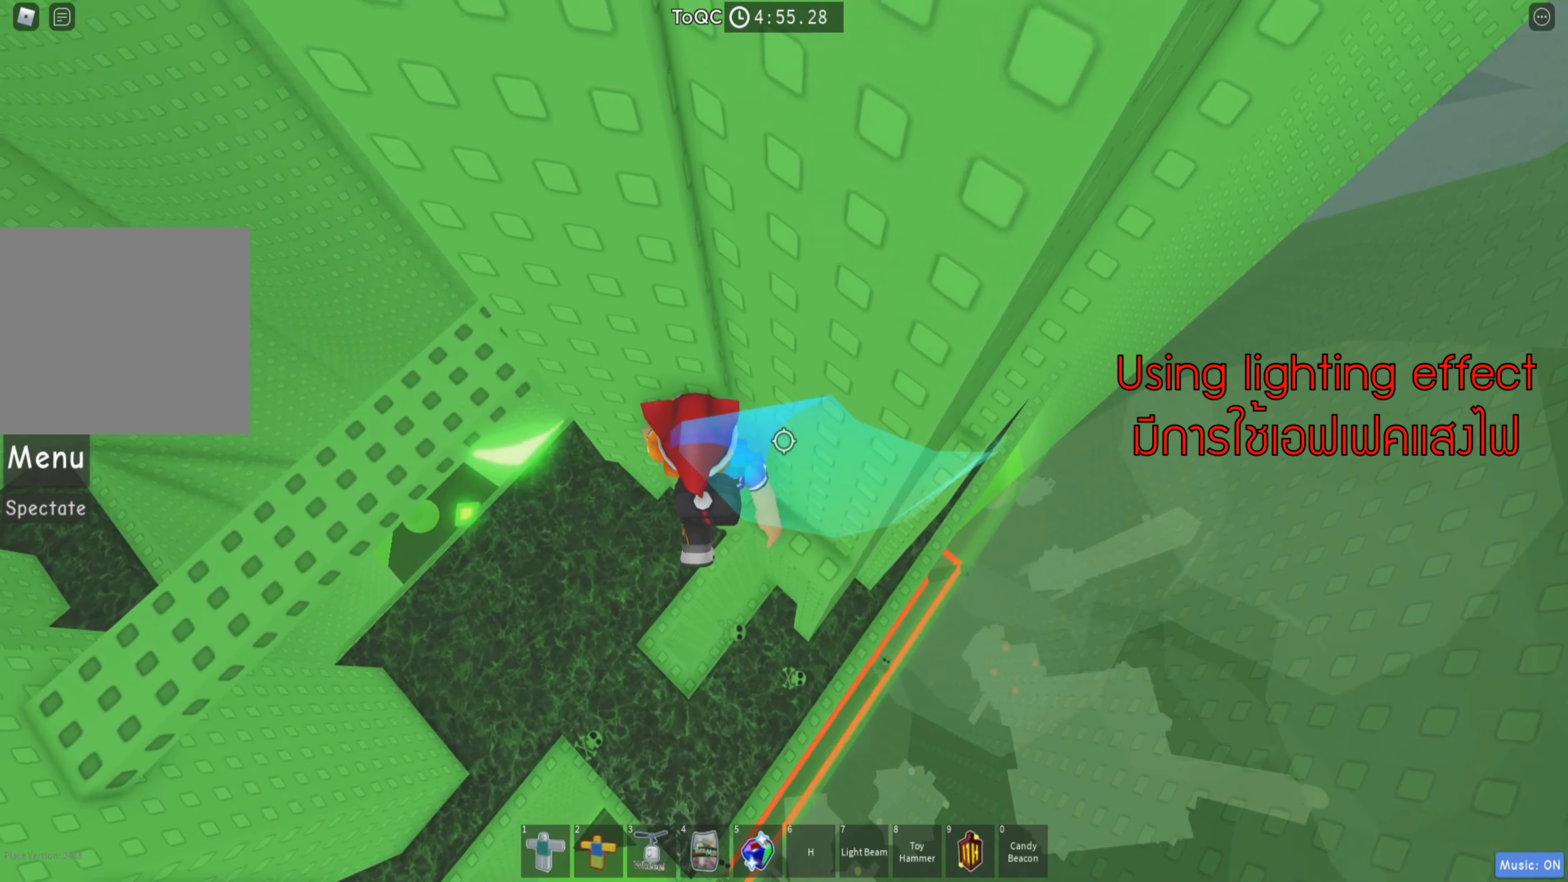
{"keys": ["a"], "events": [[184, "a", "down"], [300, "space", "down"], [417, "space", "up"]]}
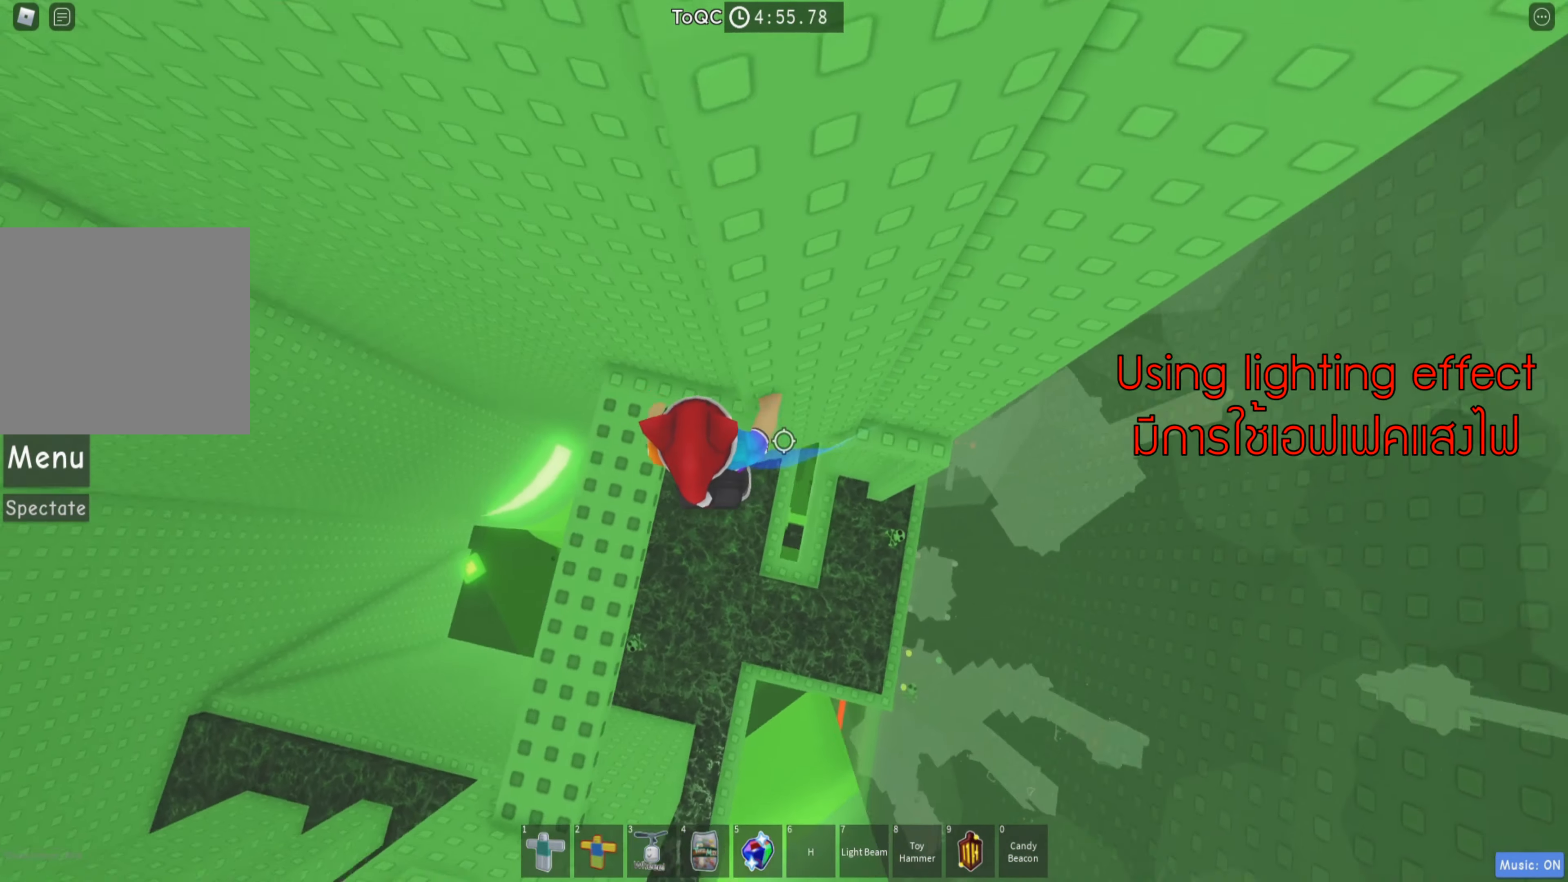
{"keys": ["shift"], "events": [[117, "w", "down"], [334, "a", "up"], [400, "w", "up"], [467, "shift", "down"]]}
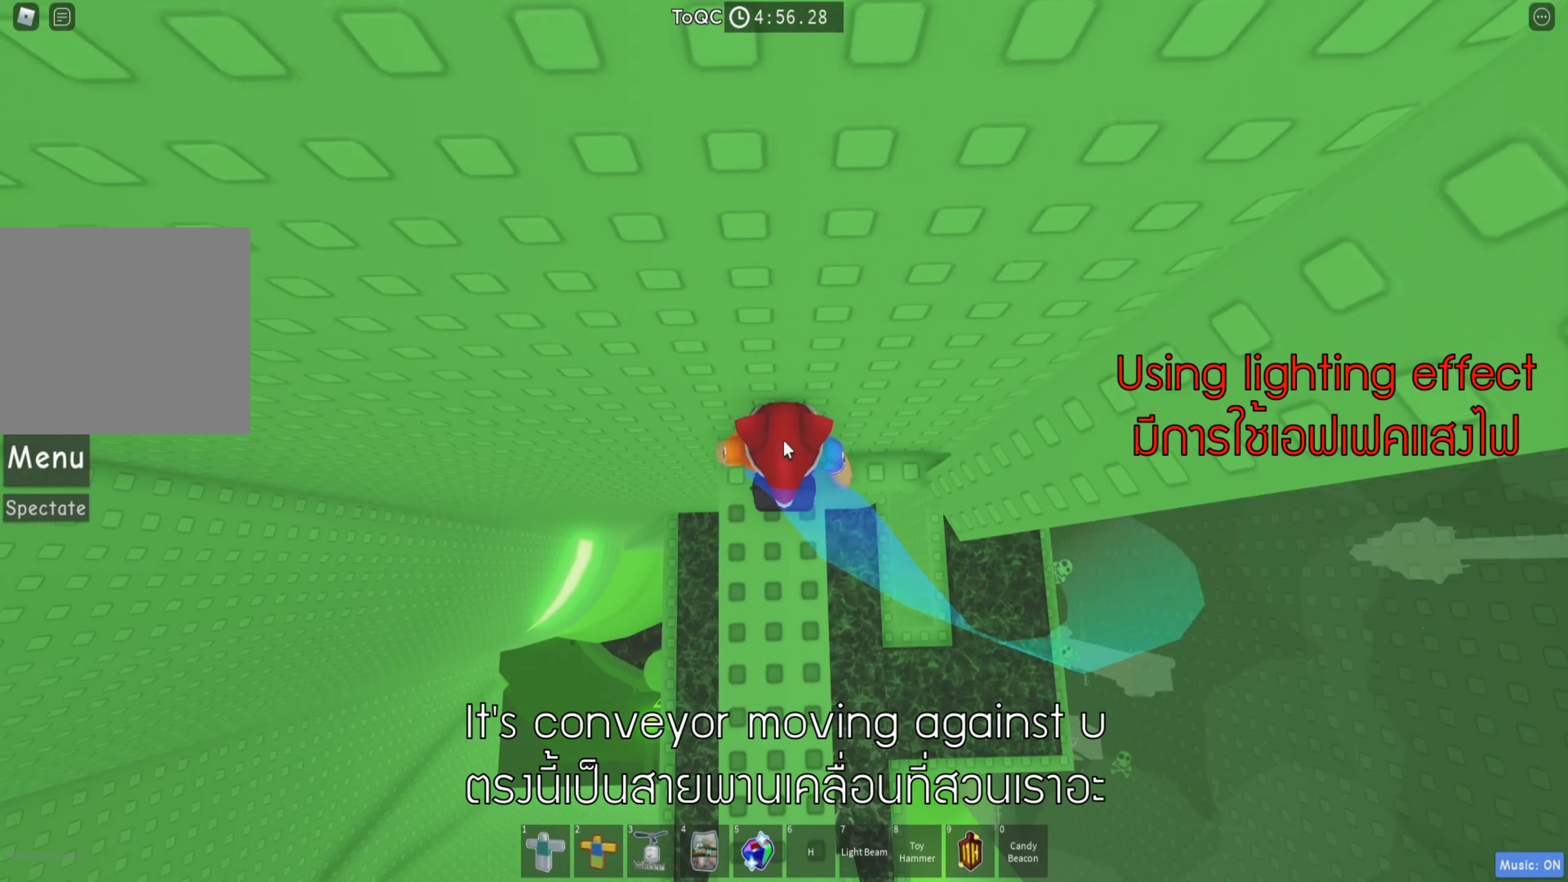
{"keys": ["space"], "events": [[84, "shift", "up"], [434, "space", "down"]]}
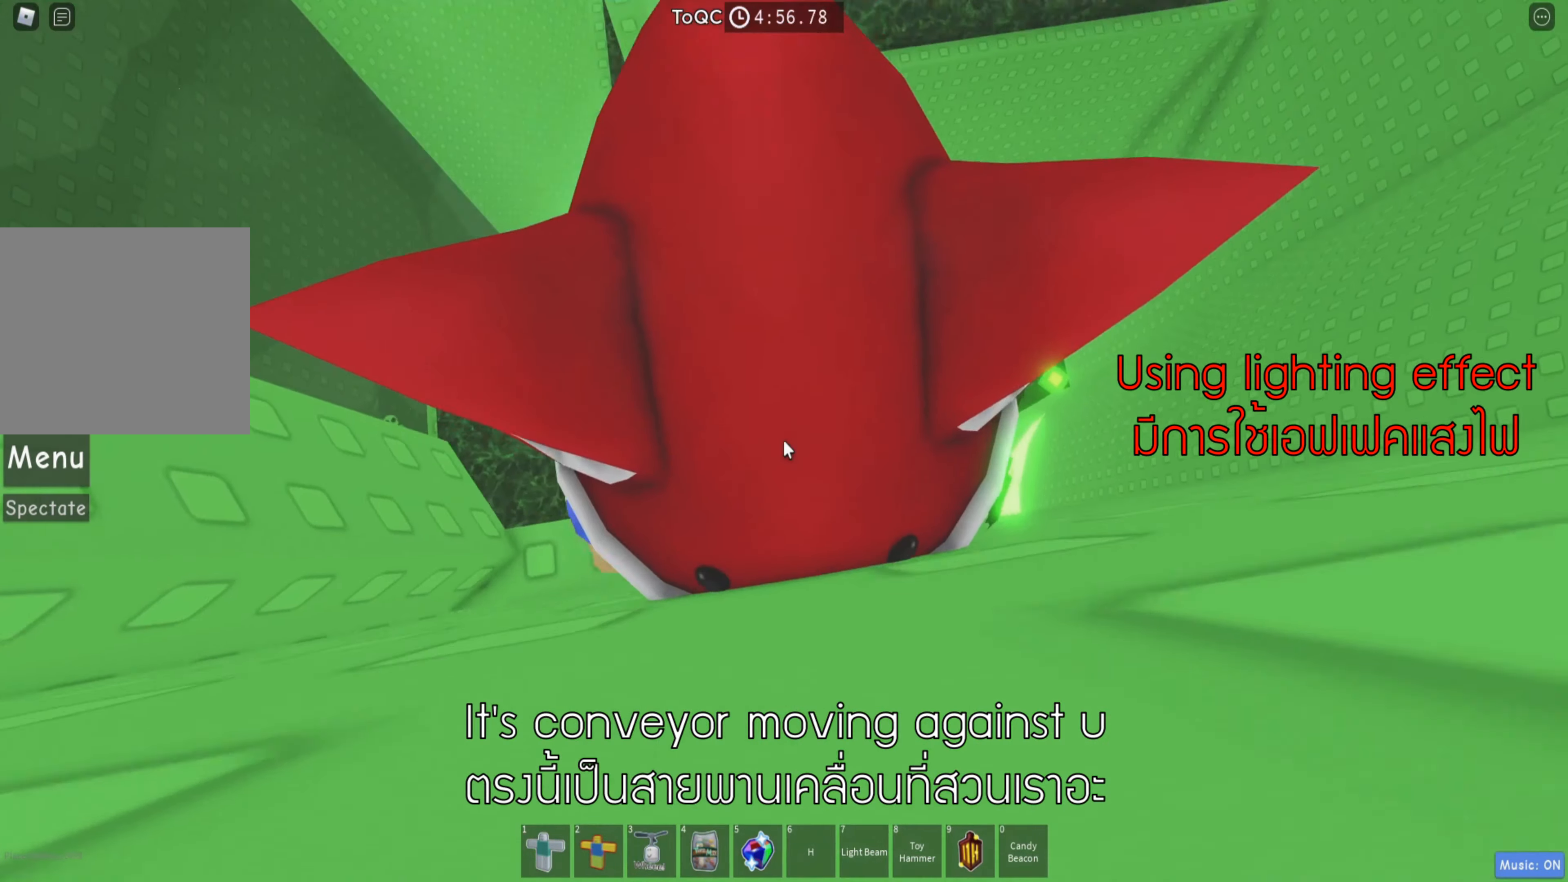
{"keys": ["space", "w"], "events": [[17, "w", "down"], [117, "shift", "down"], [267, "shift", "up"]]}
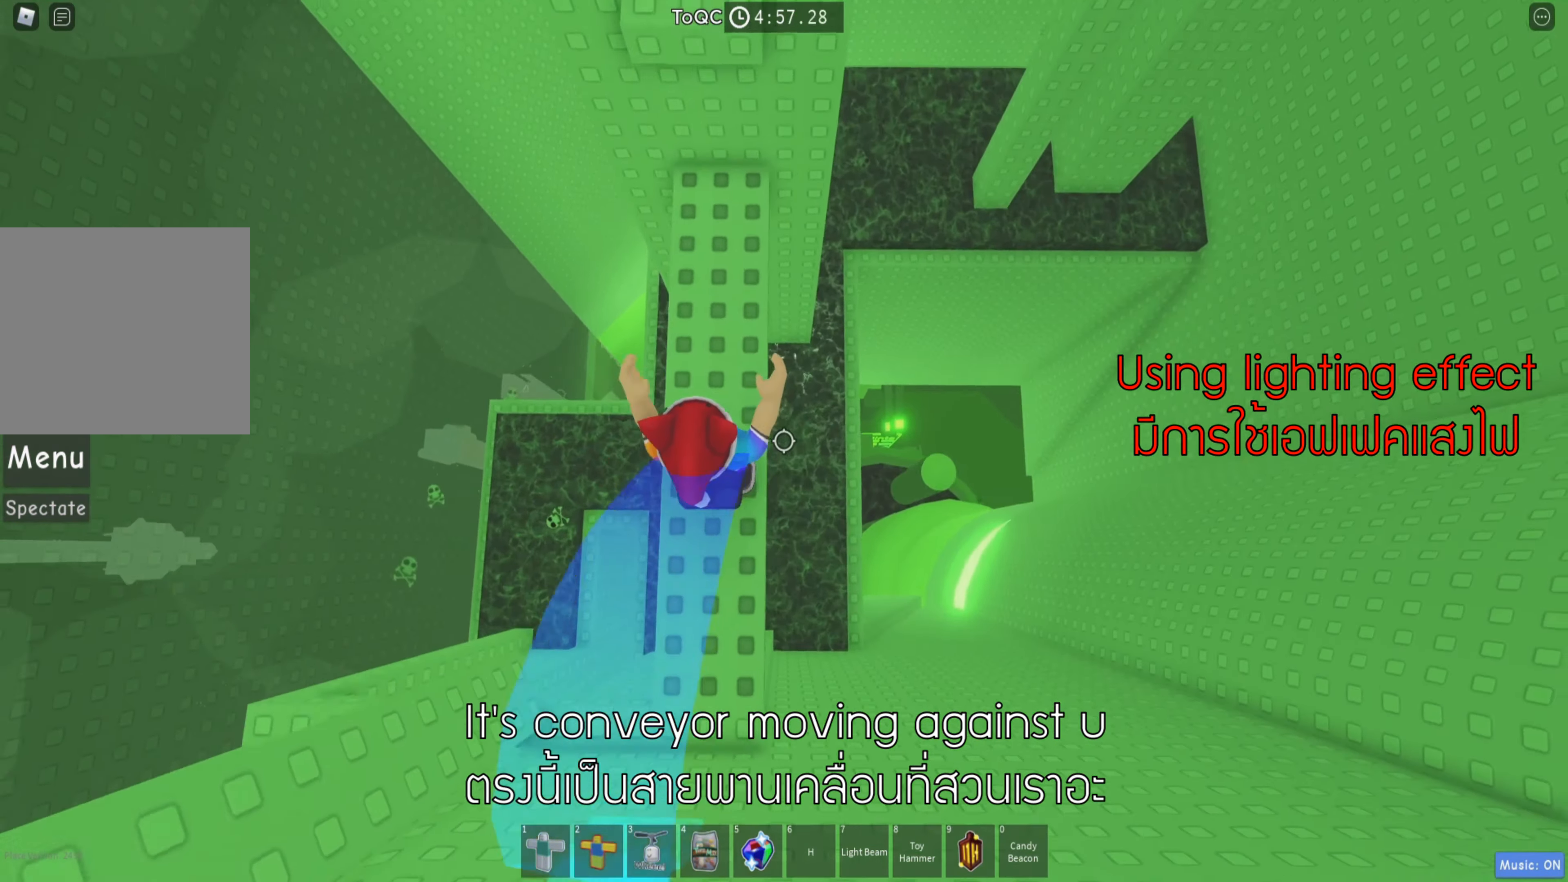
{"keys": ["space", "w"], "events": []}
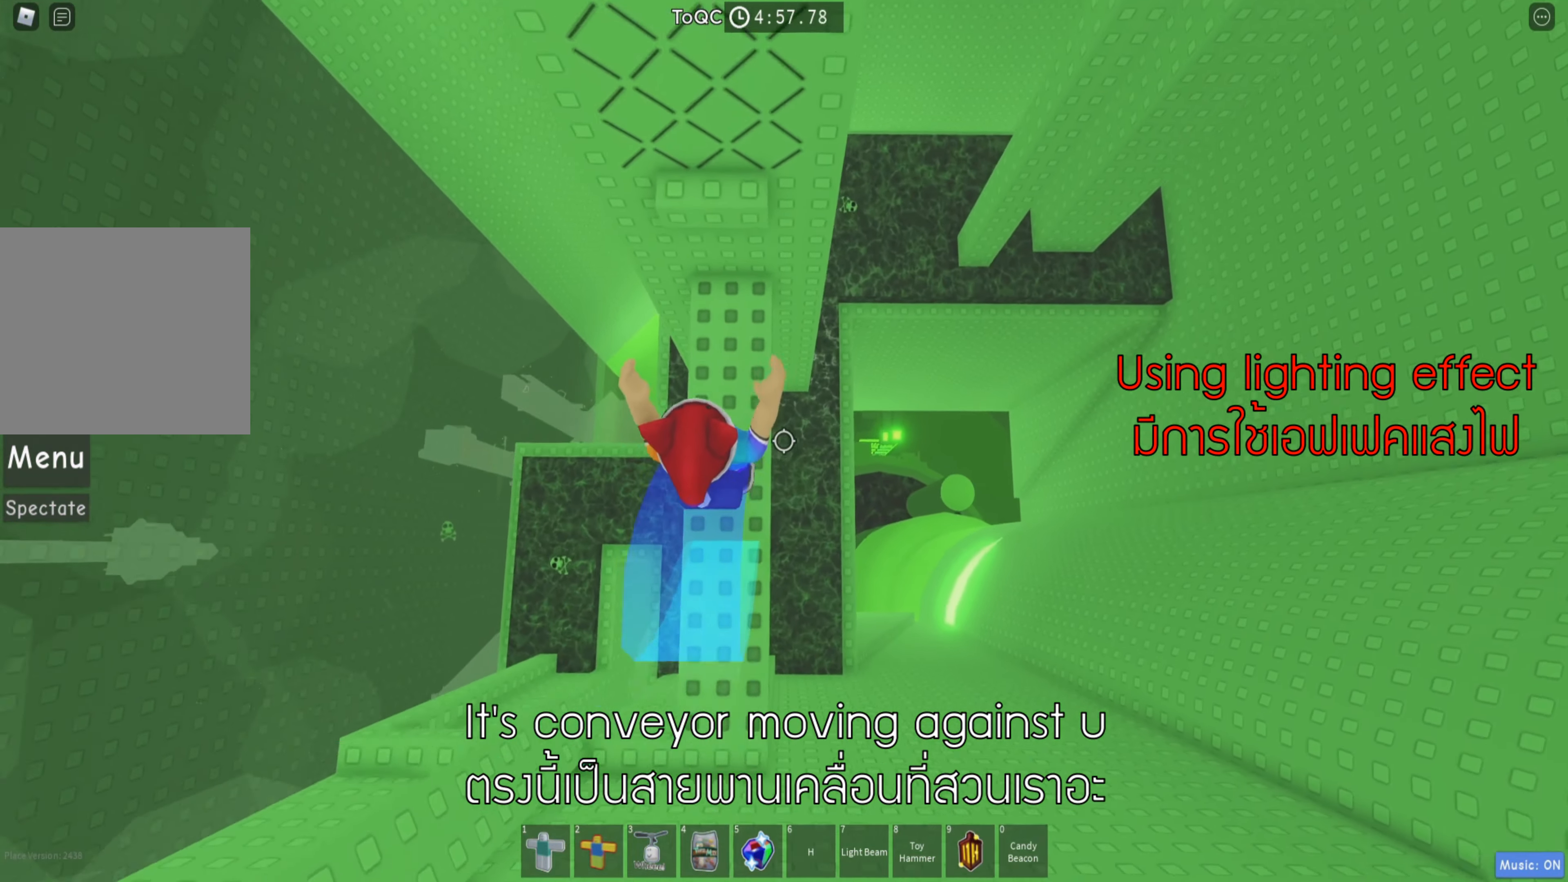
{"keys": ["space", "w"], "events": [[100, "shift", "down"], [250, "shift", "up"]]}
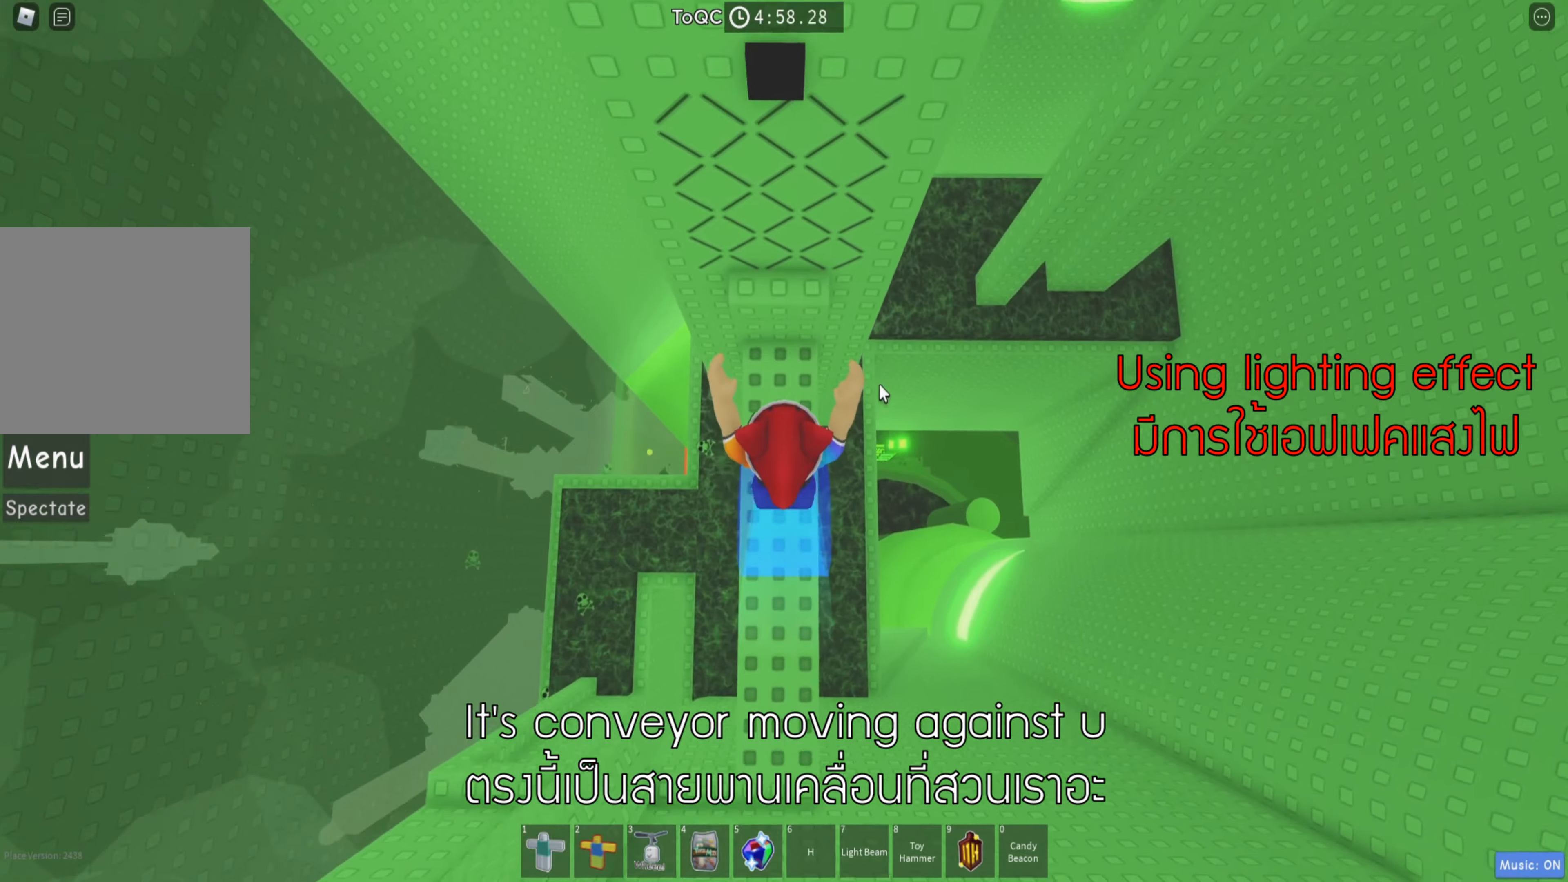
{"keys": ["space", "w"], "events": []}
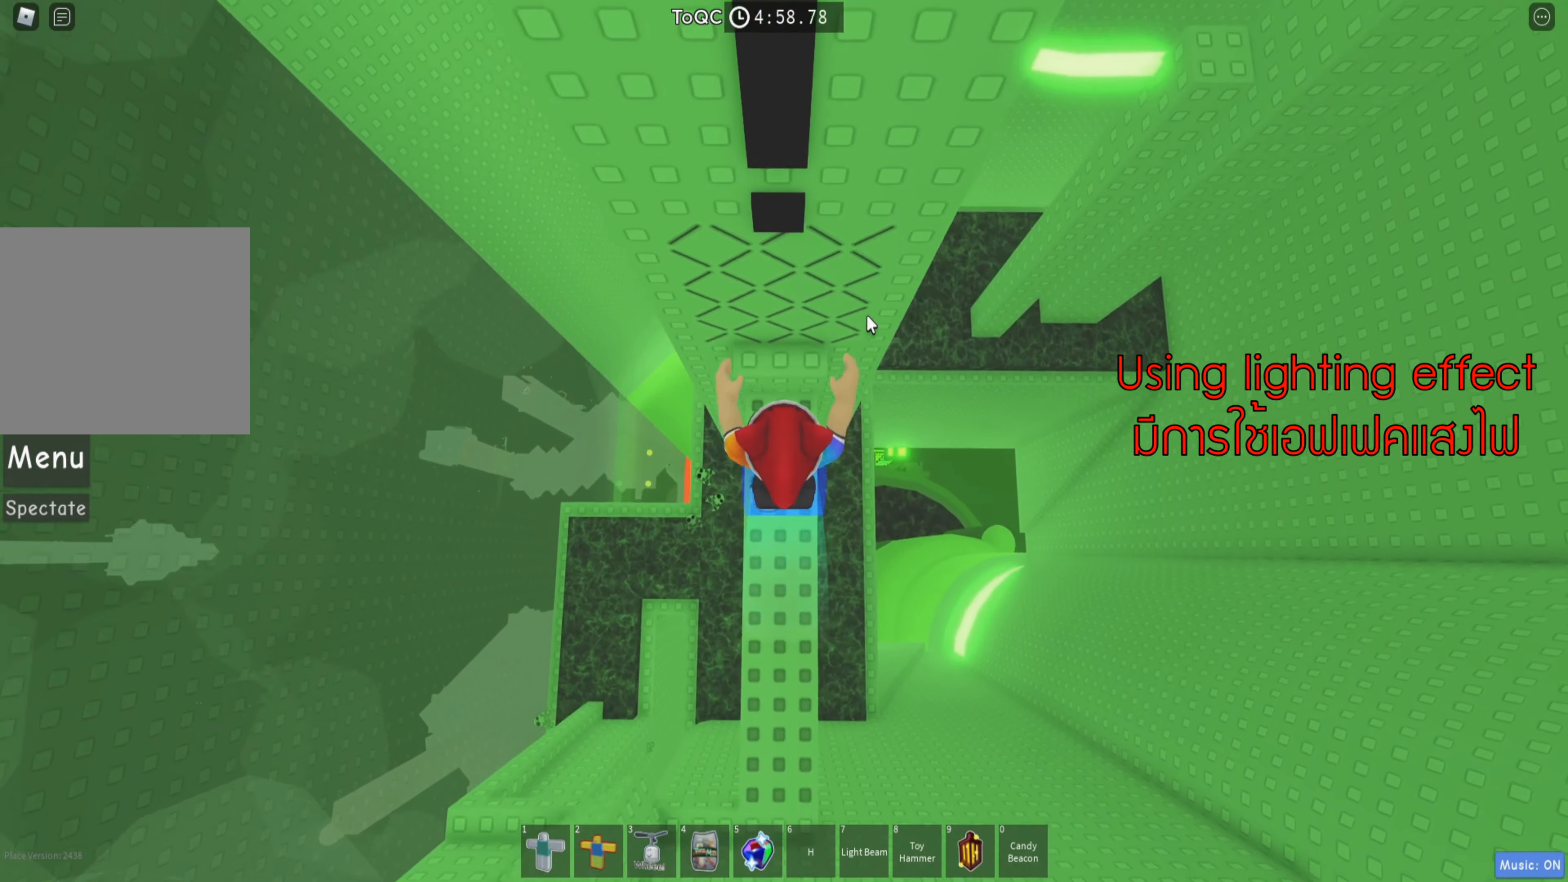
{"keys": ["space", "w"], "events": []}
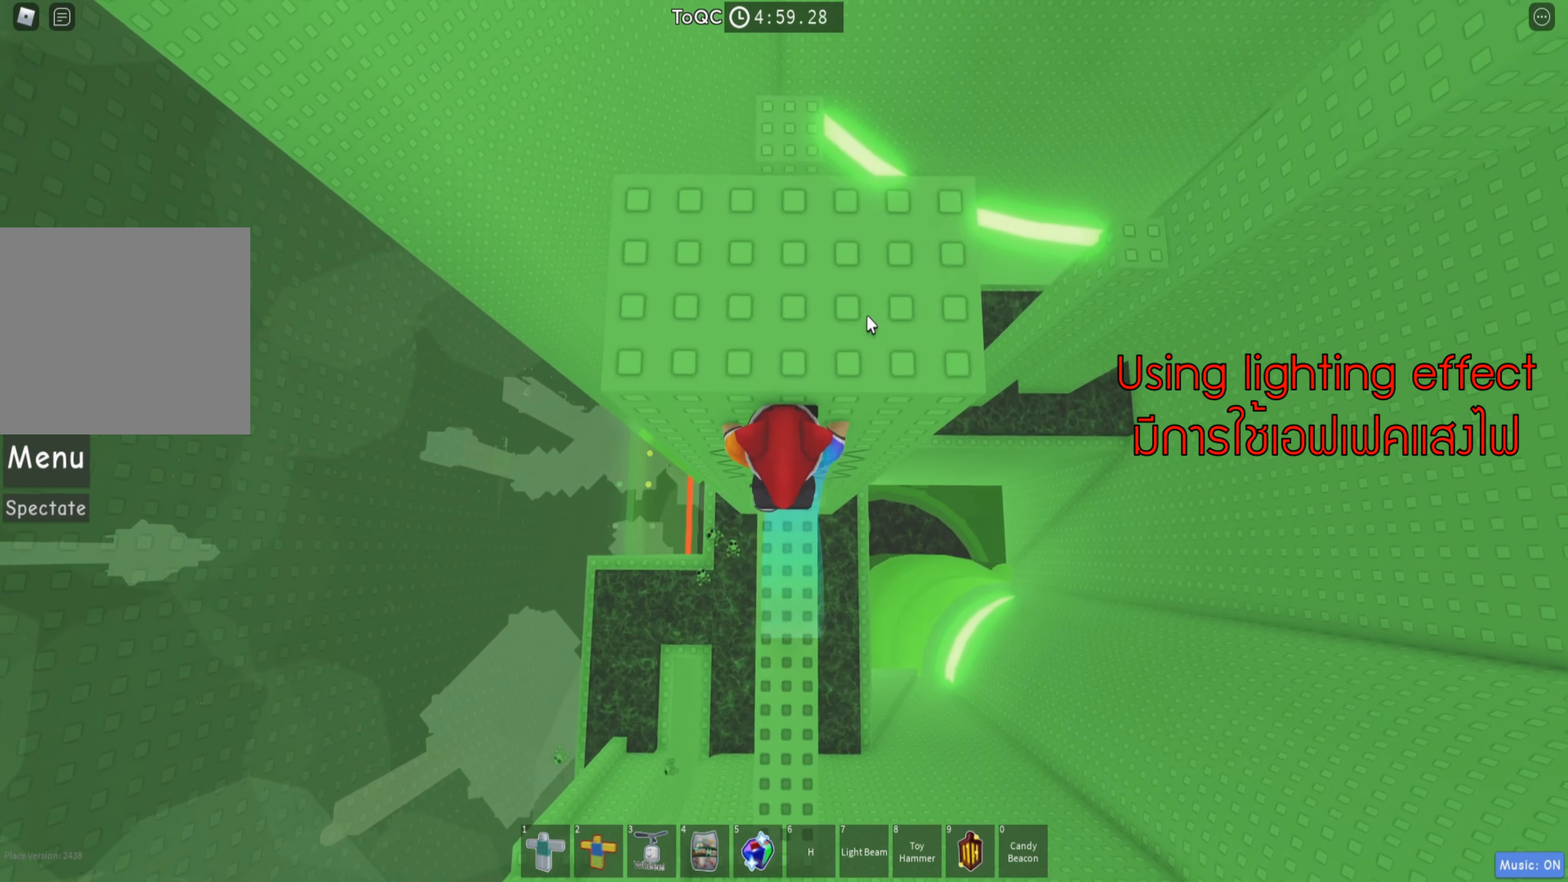
{"keys": ["w"], "events": [[16, "space", "up"], [266, "shift", "down"], [416, "shift", "up"]]}
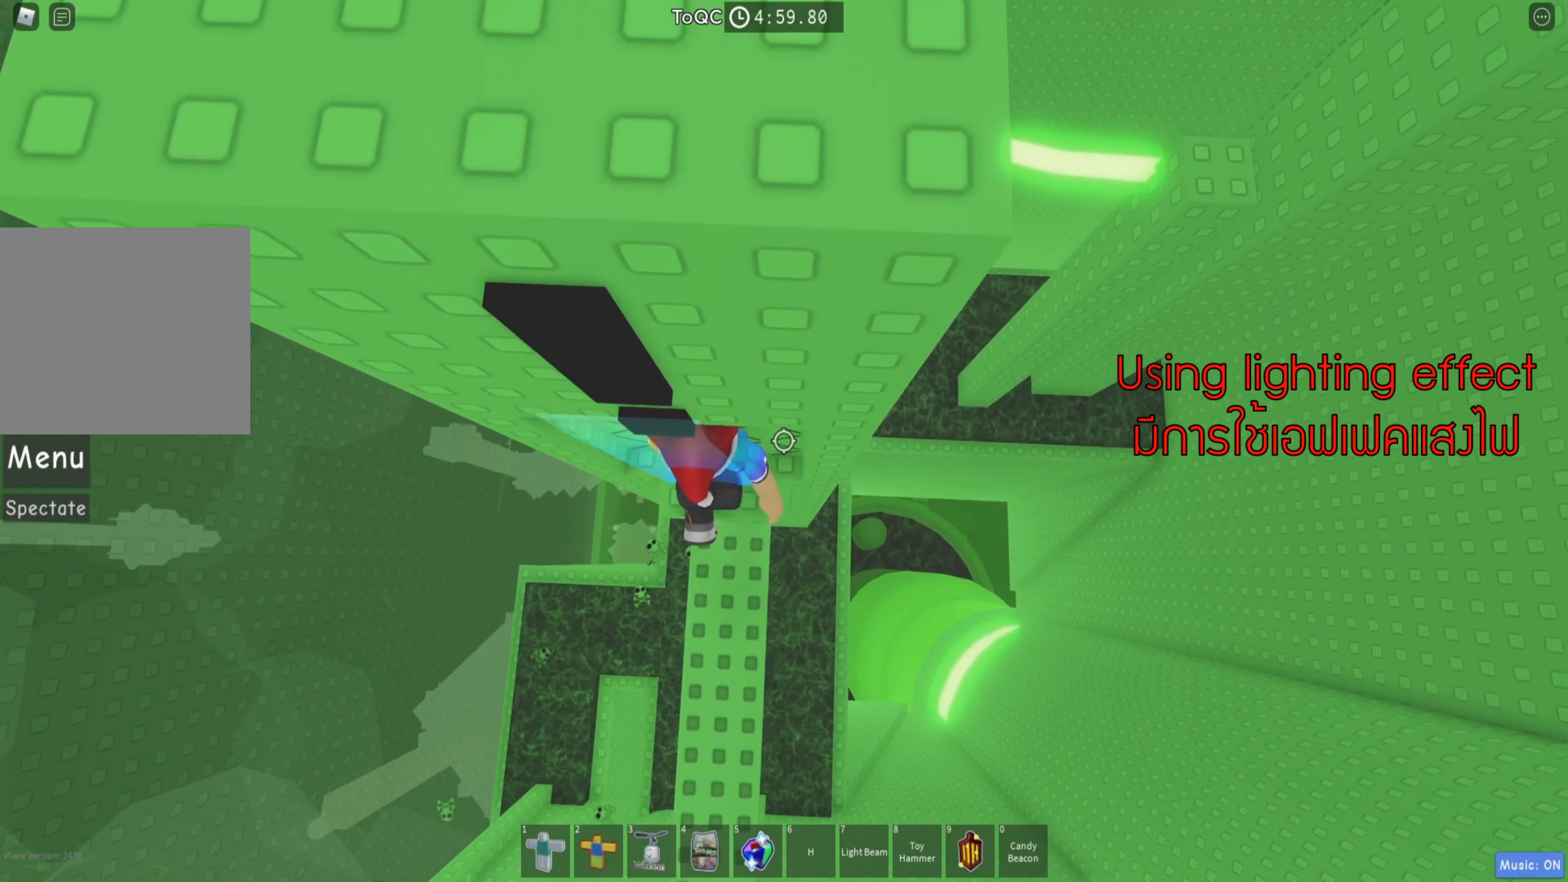
{"keys": [], "events": [[333, "d", "down"], [466, "d", "up"], [483, "w", "up"]]}
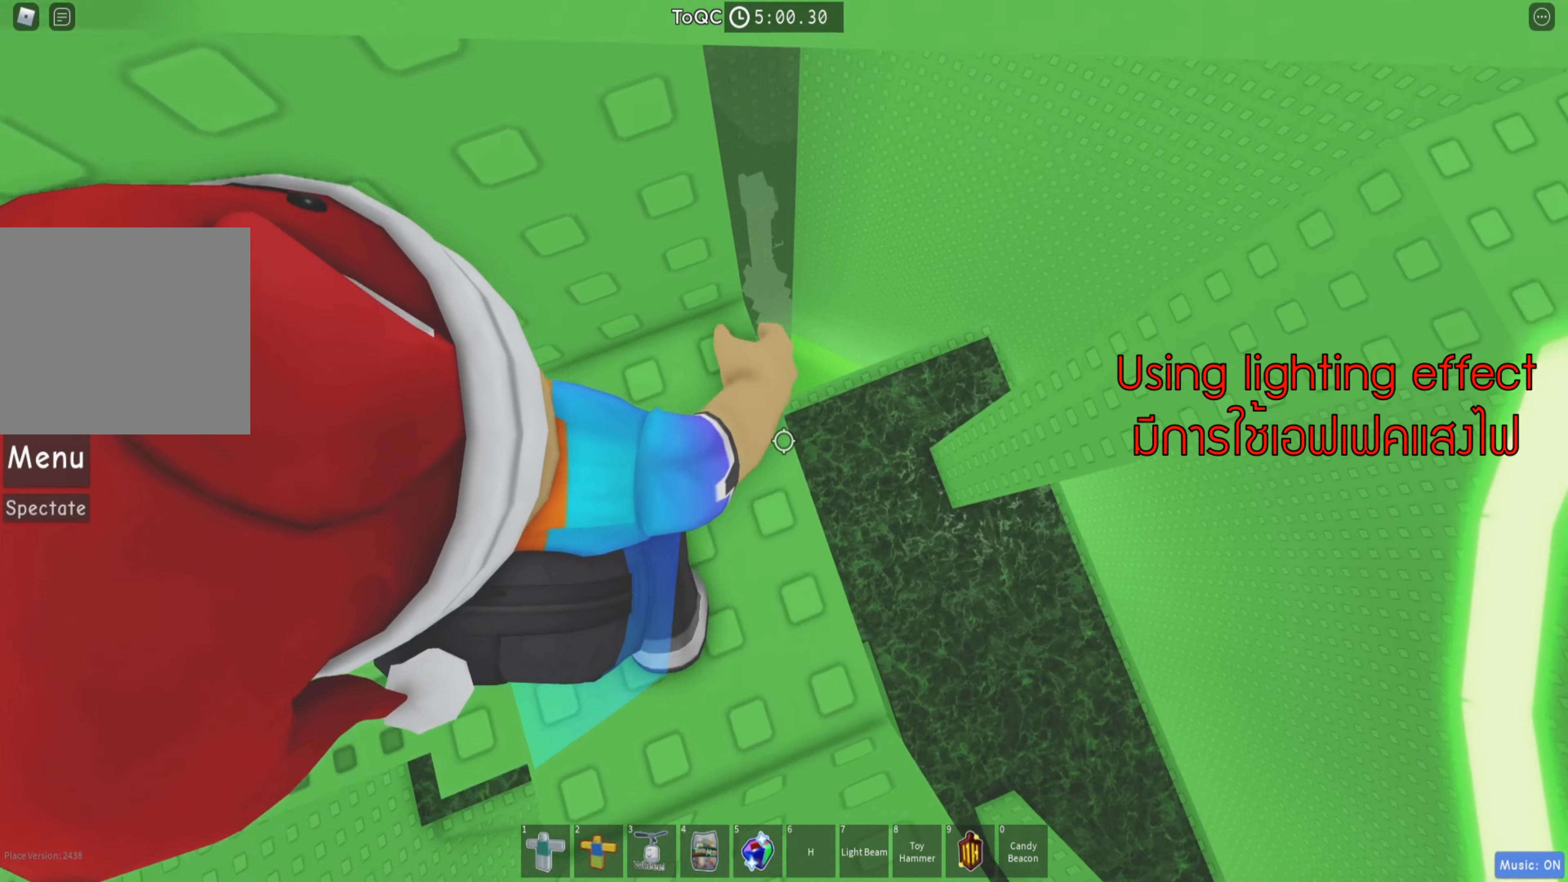
{"keys": ["d", "space"], "events": [[216, "d", "down"], [250, "space", "down"]]}
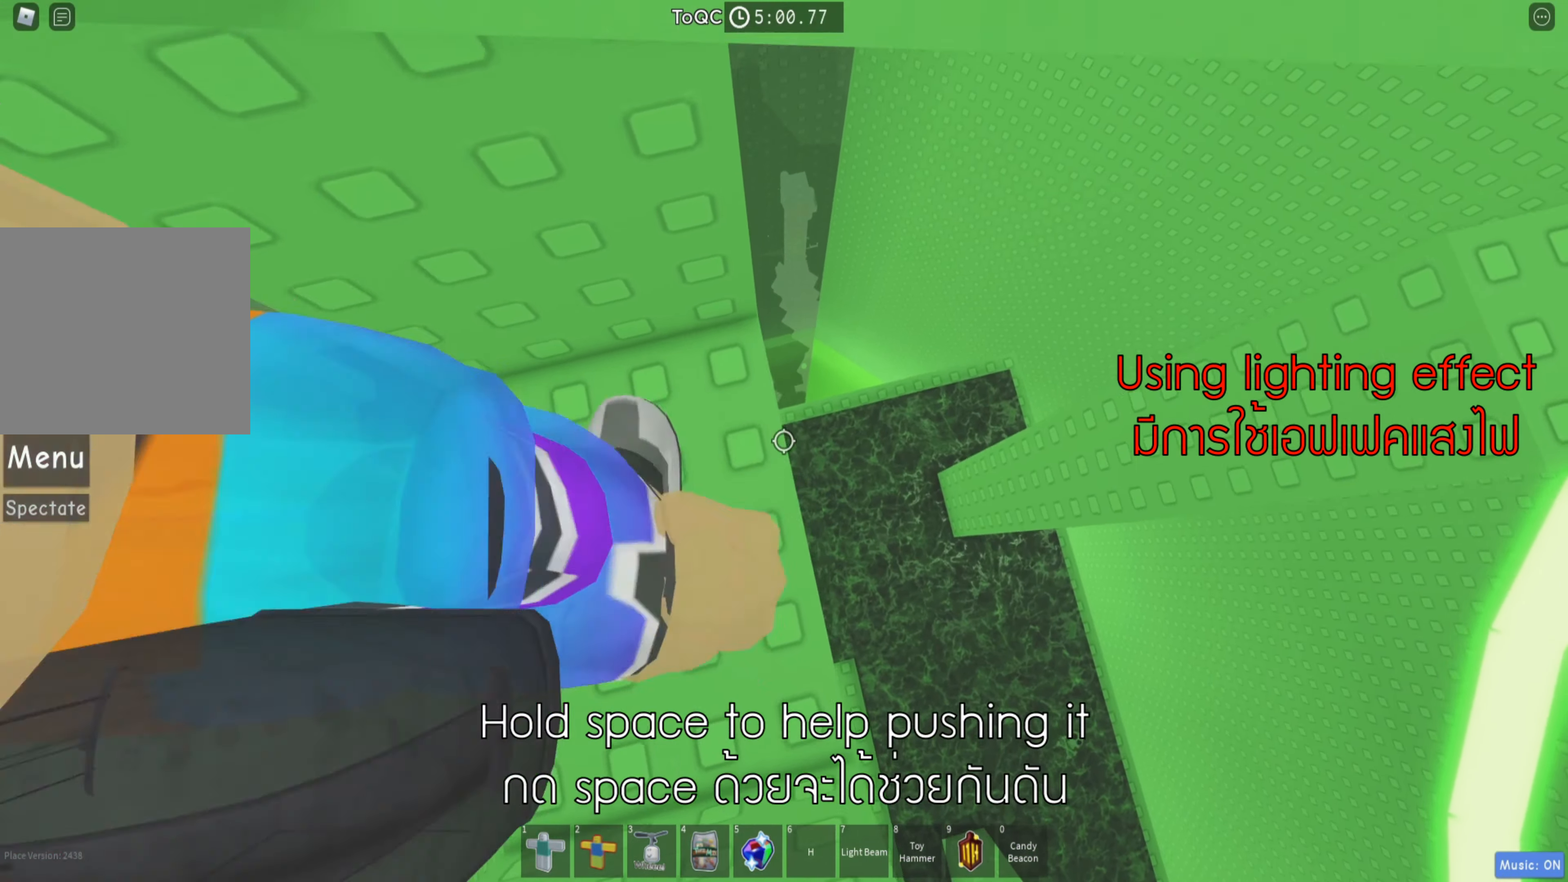
{"keys": [], "events": [[33, "d", "up"], [116, "d", "down"], [116, "w", "down"], [466, "space", "up"], [500, "d", "up"], [500, "w", "up"]]}